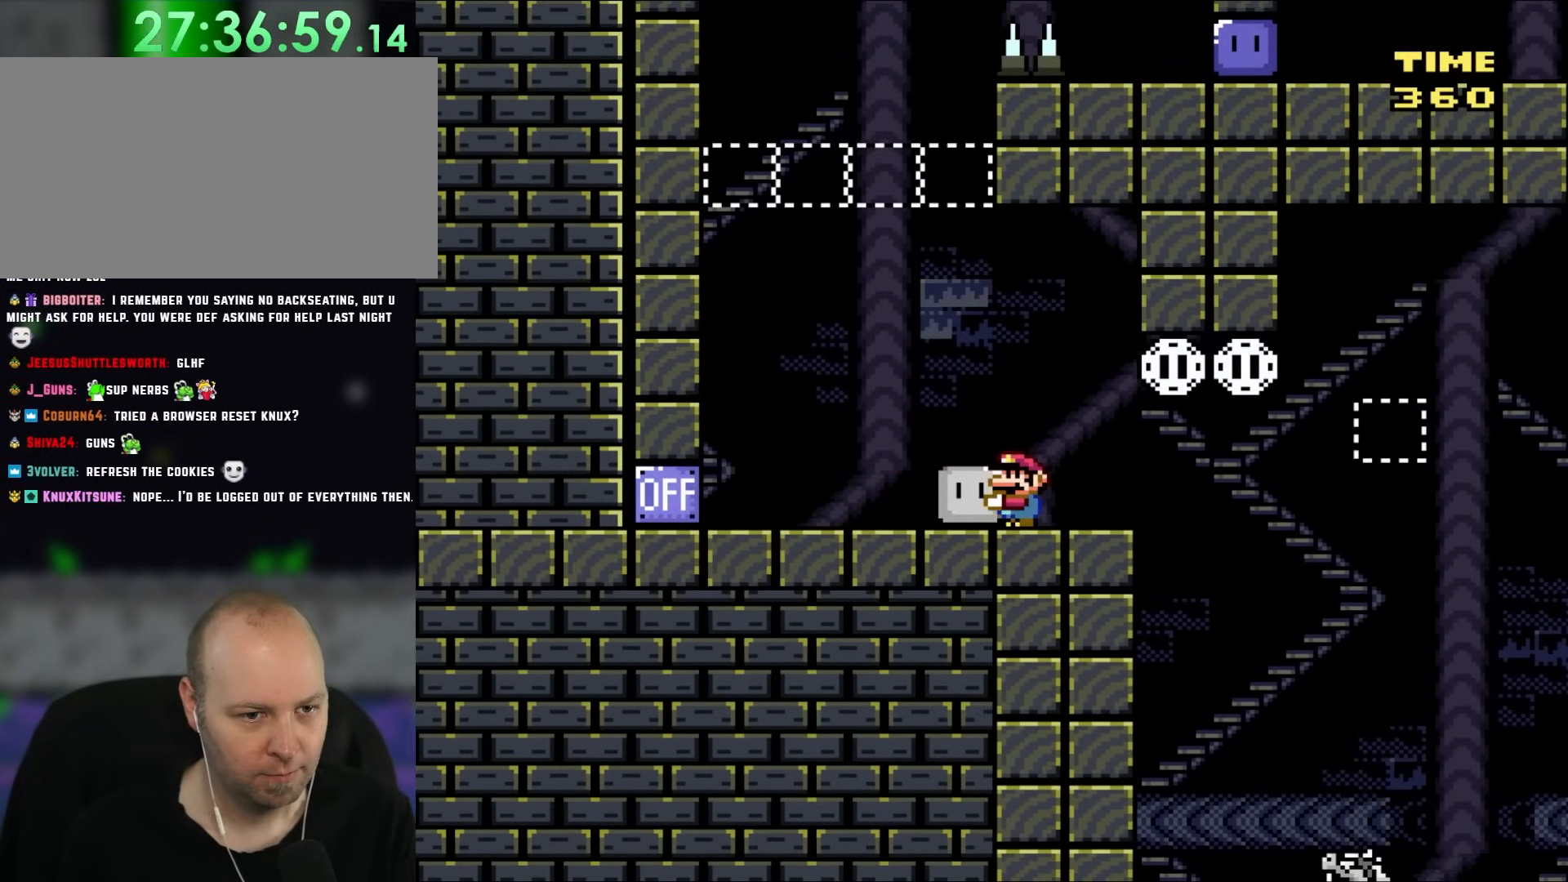
Gameplay with a controller (Nintendo layout); each line is a JSON object with the inputs held at the frame after it. "events" lists button and stick changes between this image and that frame as [ms after this image, input, new state], when the widget could be followed in between. Not read: L1 L3 R3.
{"buttons": ["A", "X"], "events": [[150, "DPAD_LEFT", "down"], [200, "Y", "up"], [250, "X", "down"], [283, "DPAD_LEFT", "up"], [450, "A", "down"]]}
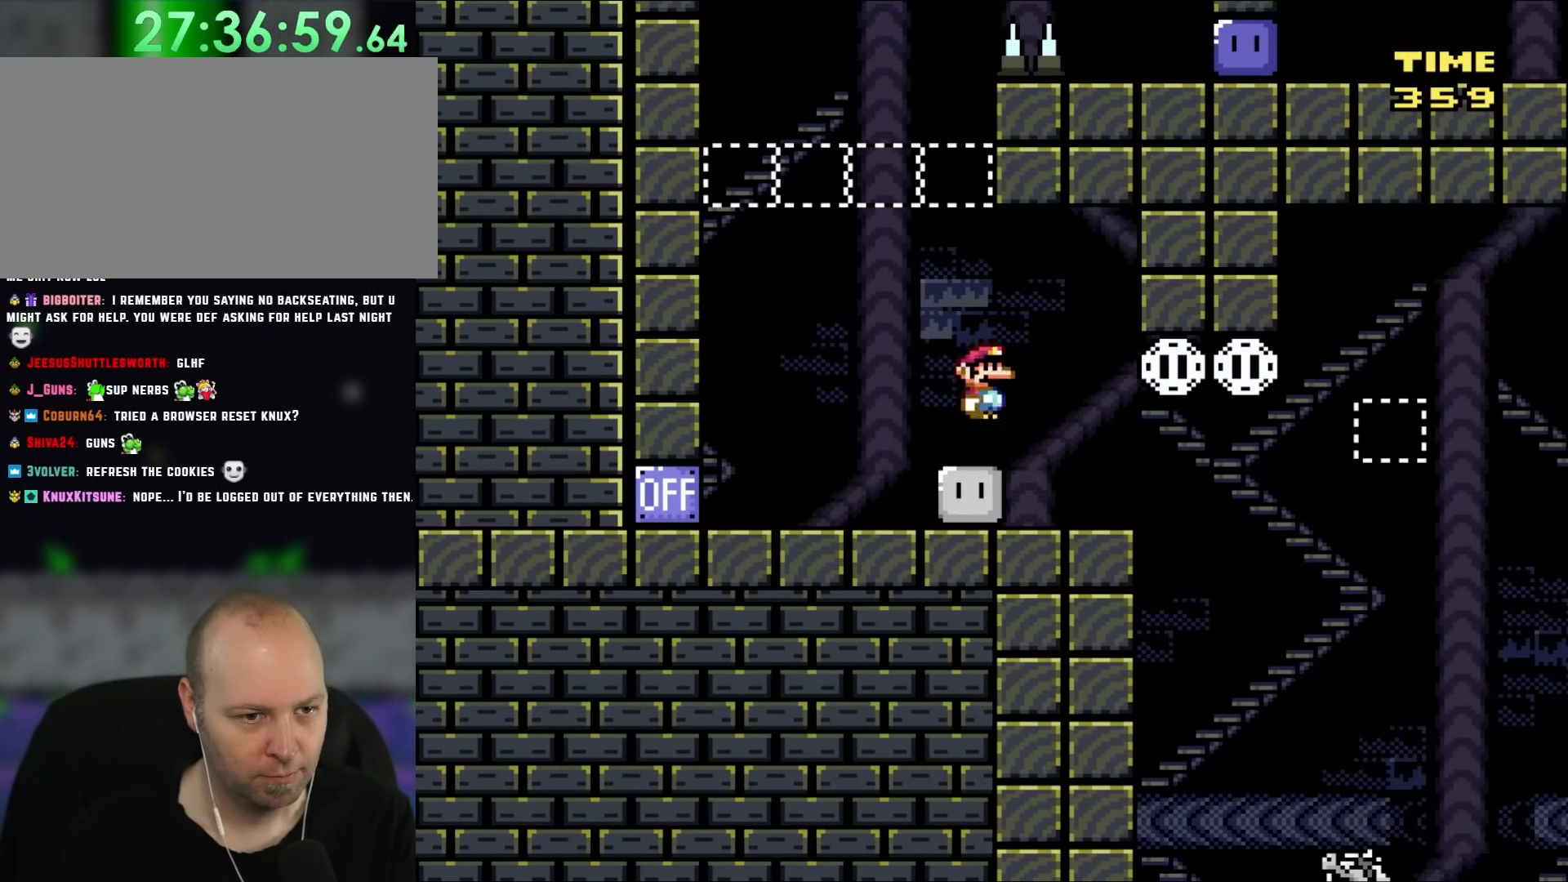
{"buttons": ["A", "X", "DPAD_LEFT"]}
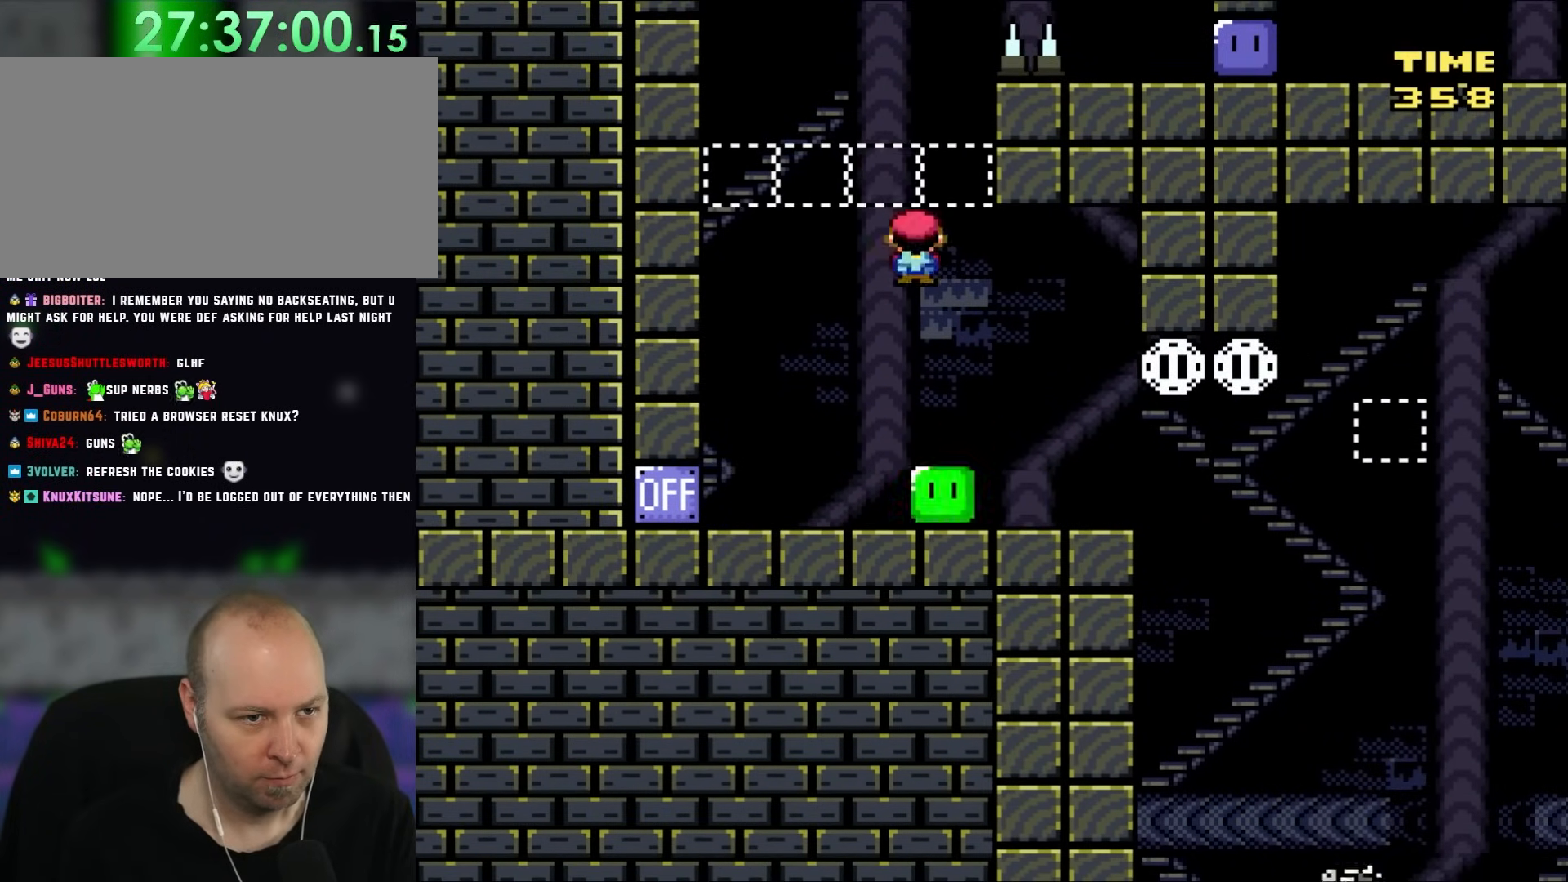
{"buttons": ["A", "X", "DPAD_LEFT"], "events": [[67, "DPAD_LEFT", "up"], [167, "DPAD_RIGHT", "down"], [300, "DPAD_RIGHT", "up"], [483, "DPAD_LEFT", "down"]]}
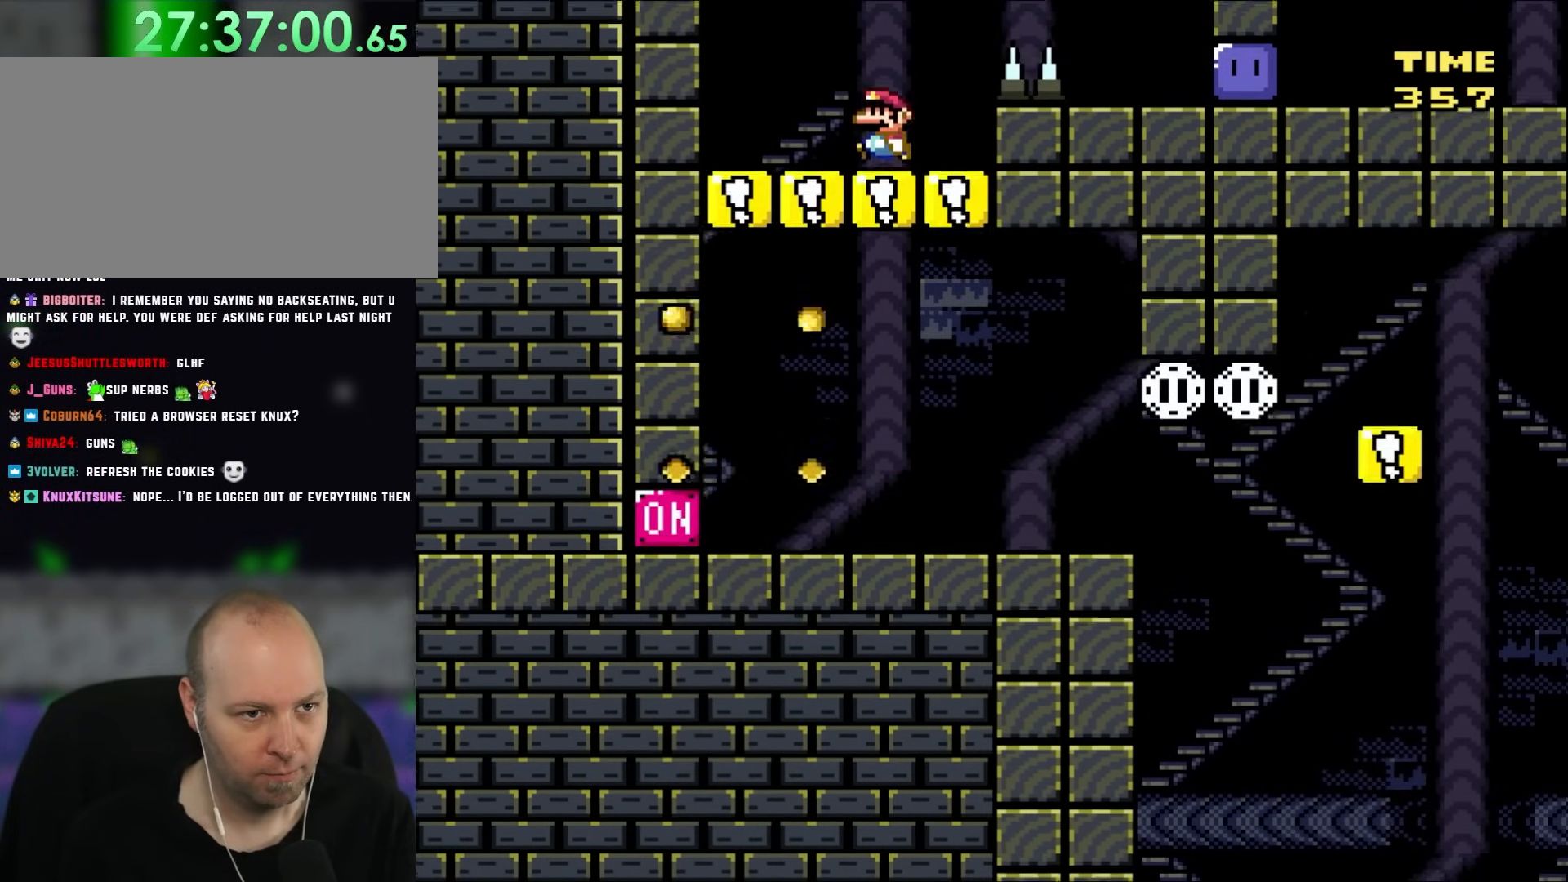
{"buttons": ["Y", "DPAD_RIGHT"]}
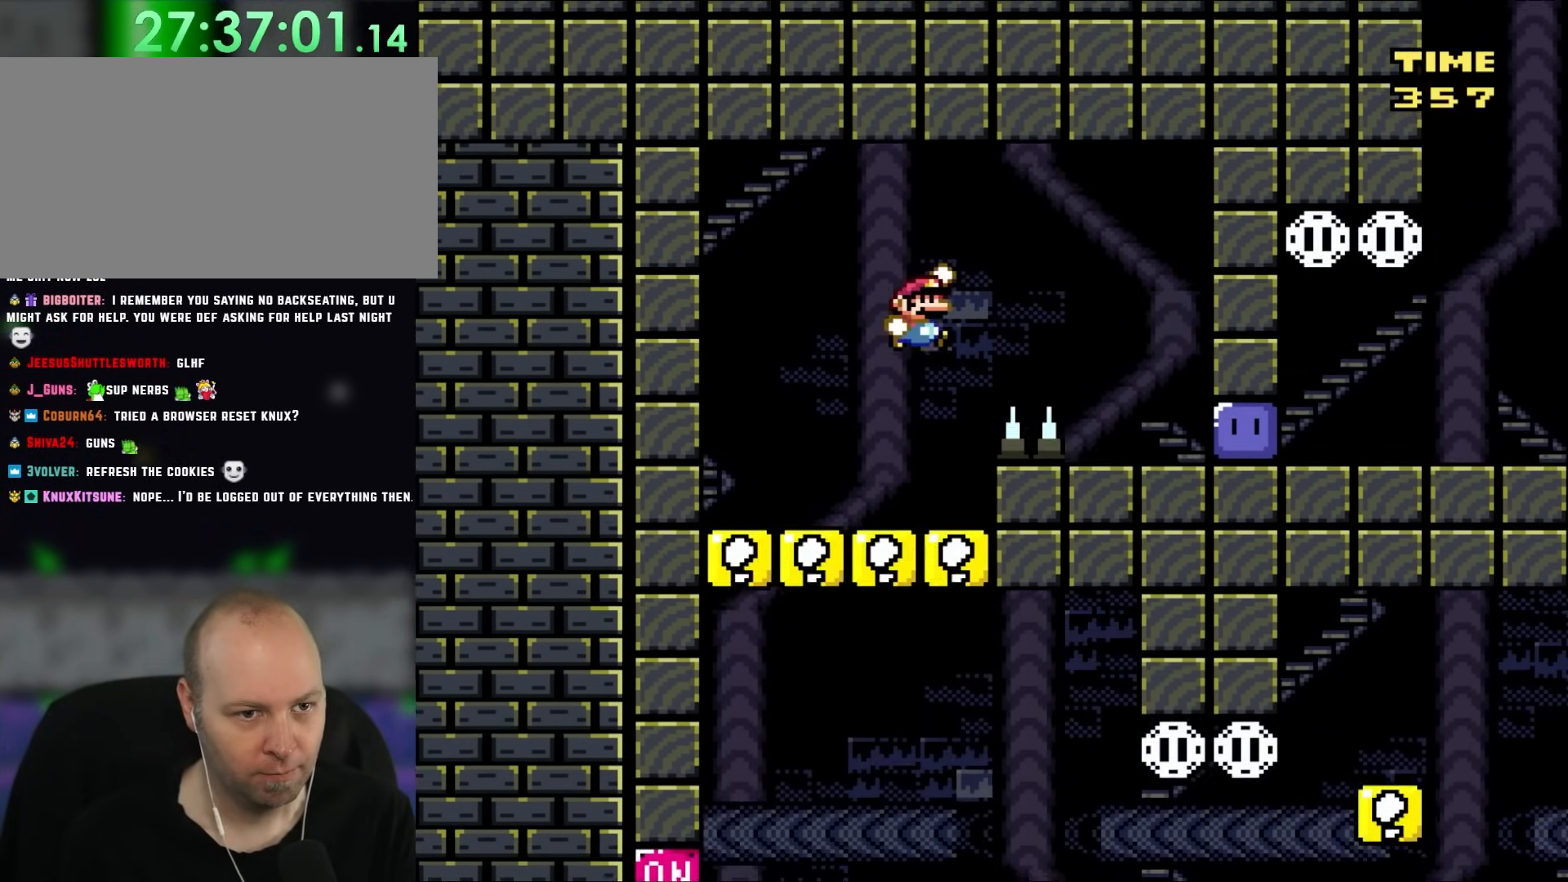
{"buttons": ["Y"], "events": [[33, "B", "down"], [133, "X", "down"], [367, "B", "up"], [367, "X", "up"], [383, "DPAD_RIGHT", "up"]]}
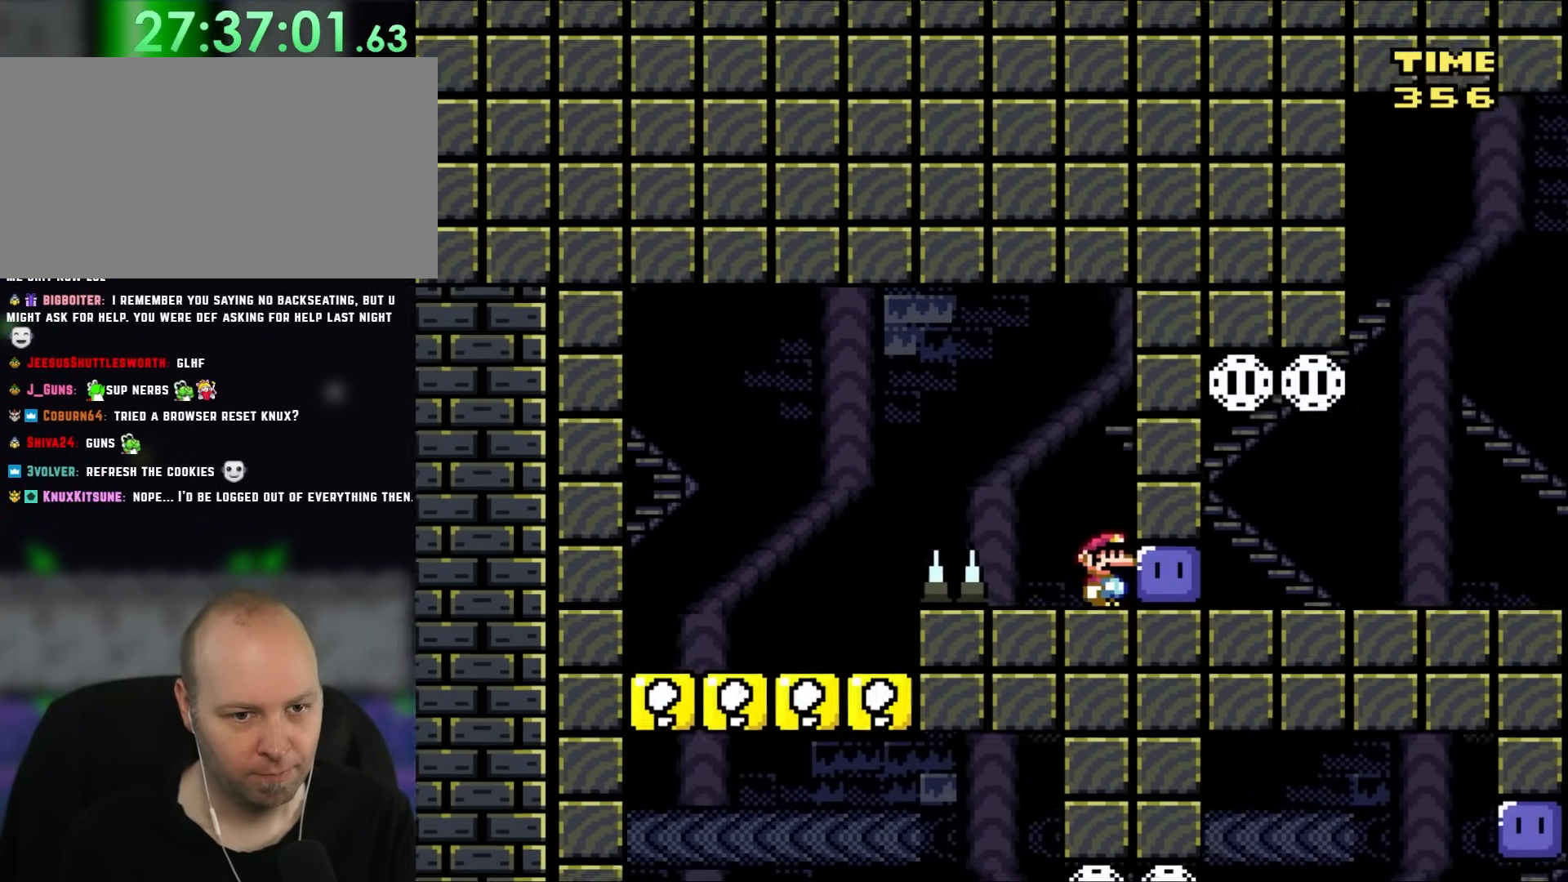
{"buttons": ["Y", "DPAD_RIGHT"], "events": [[133, "Y", "up"], [283, "DPAD_RIGHT", "down"], [283, "Y", "down"]]}
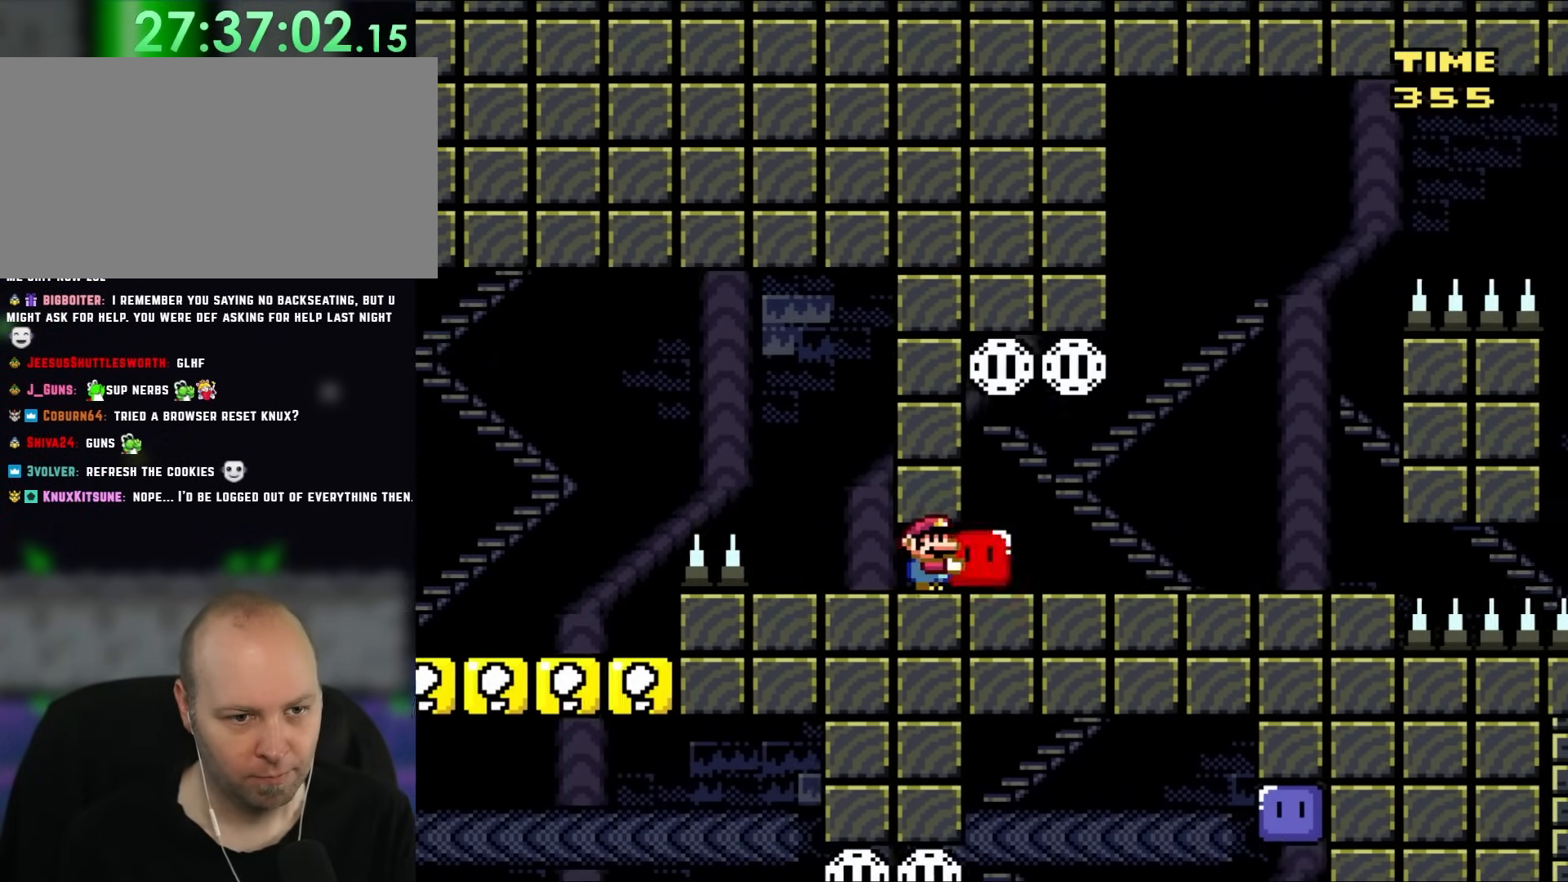
{"buttons": ["Y"], "events": [[150, "DPAD_RIGHT", "up"], [150, "DPAD_UP", "down"], [183, "DPAD_LEFT", "down"], [217, "DPAD_UP", "up"], [250, "DPAD_UP", "down"], [300, "DPAD_LEFT", "up"], [333, "DPAD_RIGHT", "down"], [333, "DPAD_UP", "up"], [433, "DPAD_RIGHT", "up"]]}
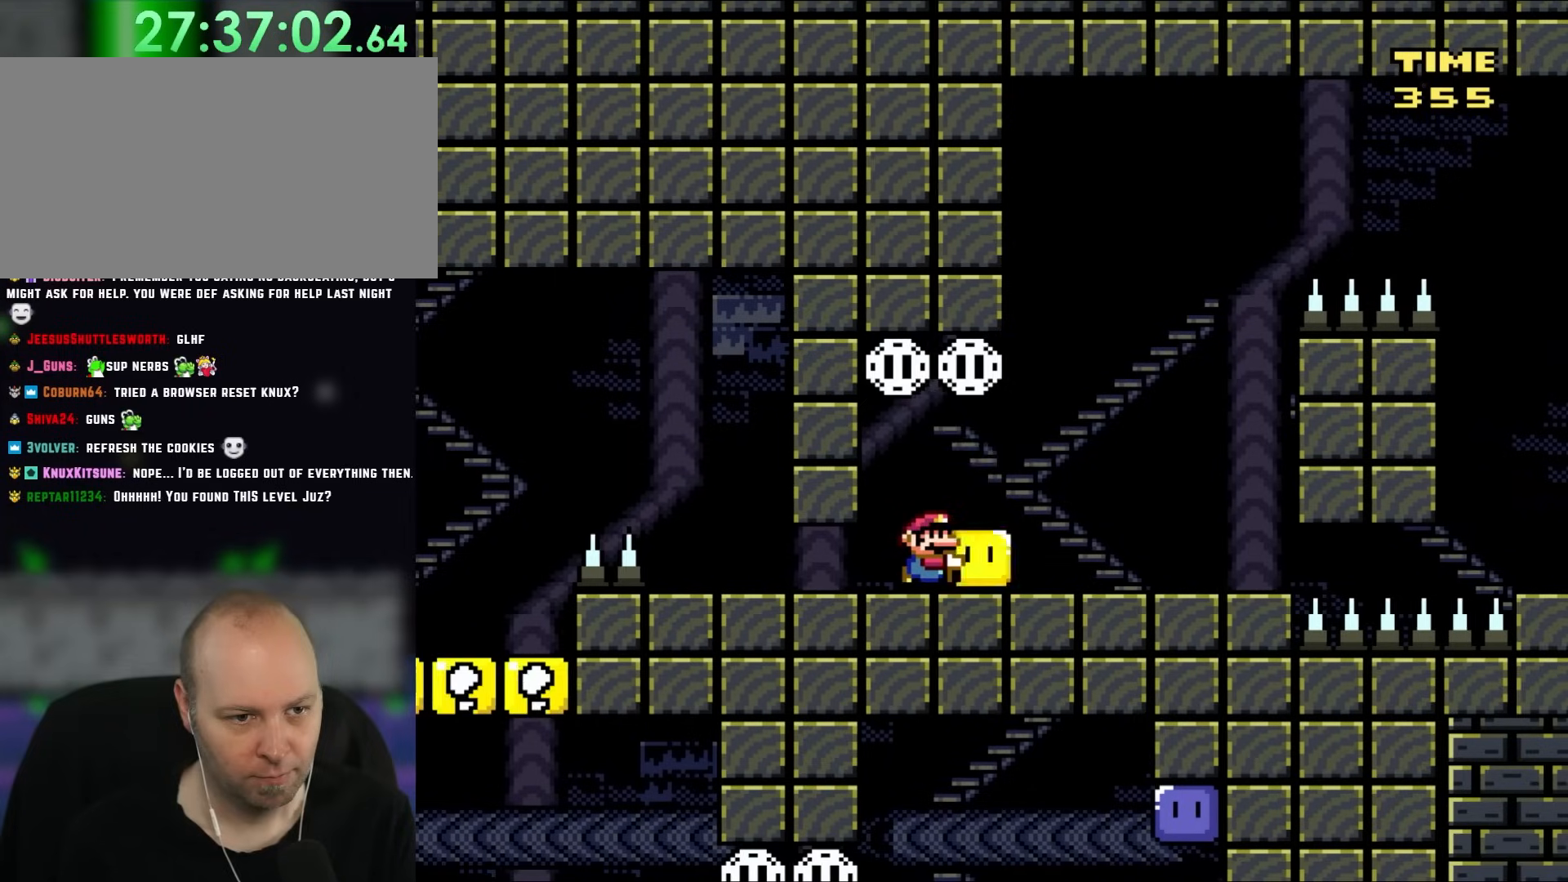
{"buttons": ["Y", "DPAD_RIGHT"], "events": [[100, "B", "down"], [233, "B", "up"], [483, "DPAD_RIGHT", "down"]]}
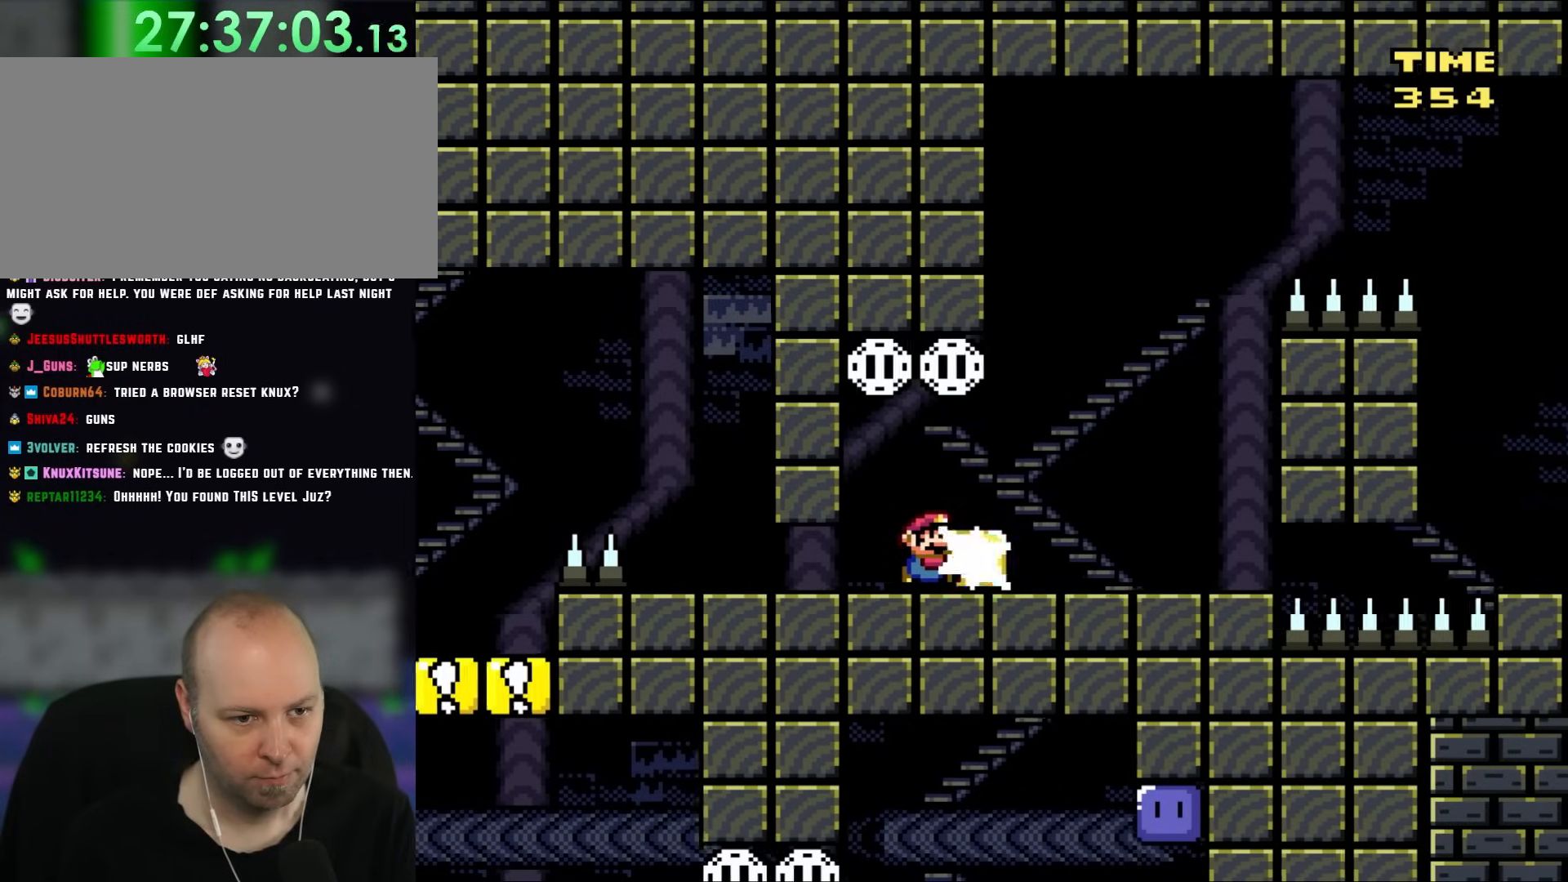
{"buttons": ["X", "DPAD_LEFT"]}
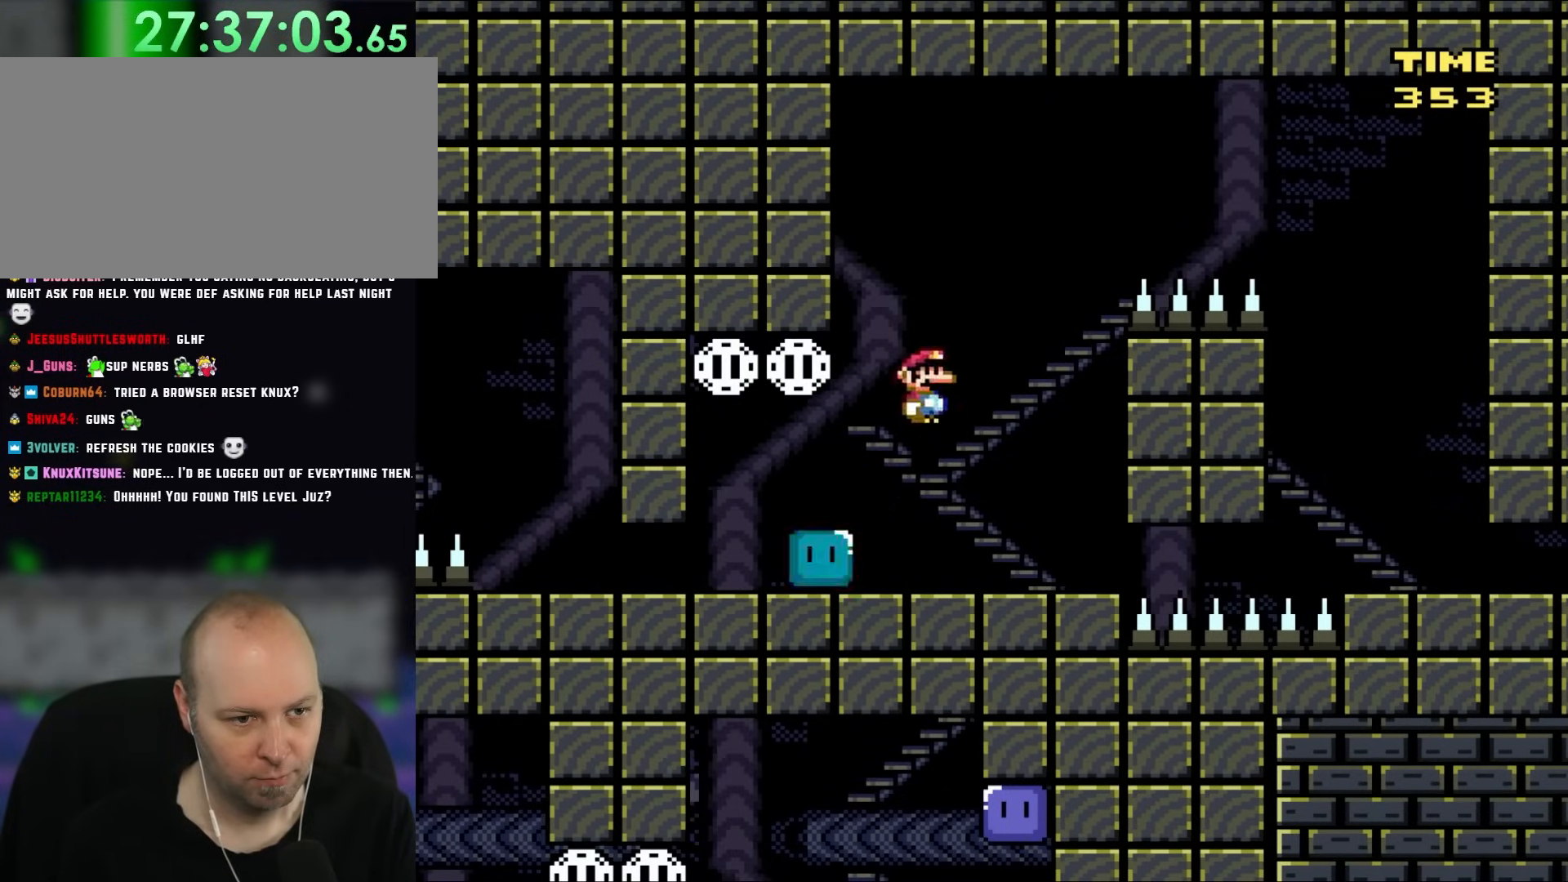
{"buttons": ["A", "X"], "events": [[183, "A", "down"], [183, "DPAD_LEFT", "up"], [300, "DPAD_RIGHT", "down"], [433, "DPAD_RIGHT", "up"]]}
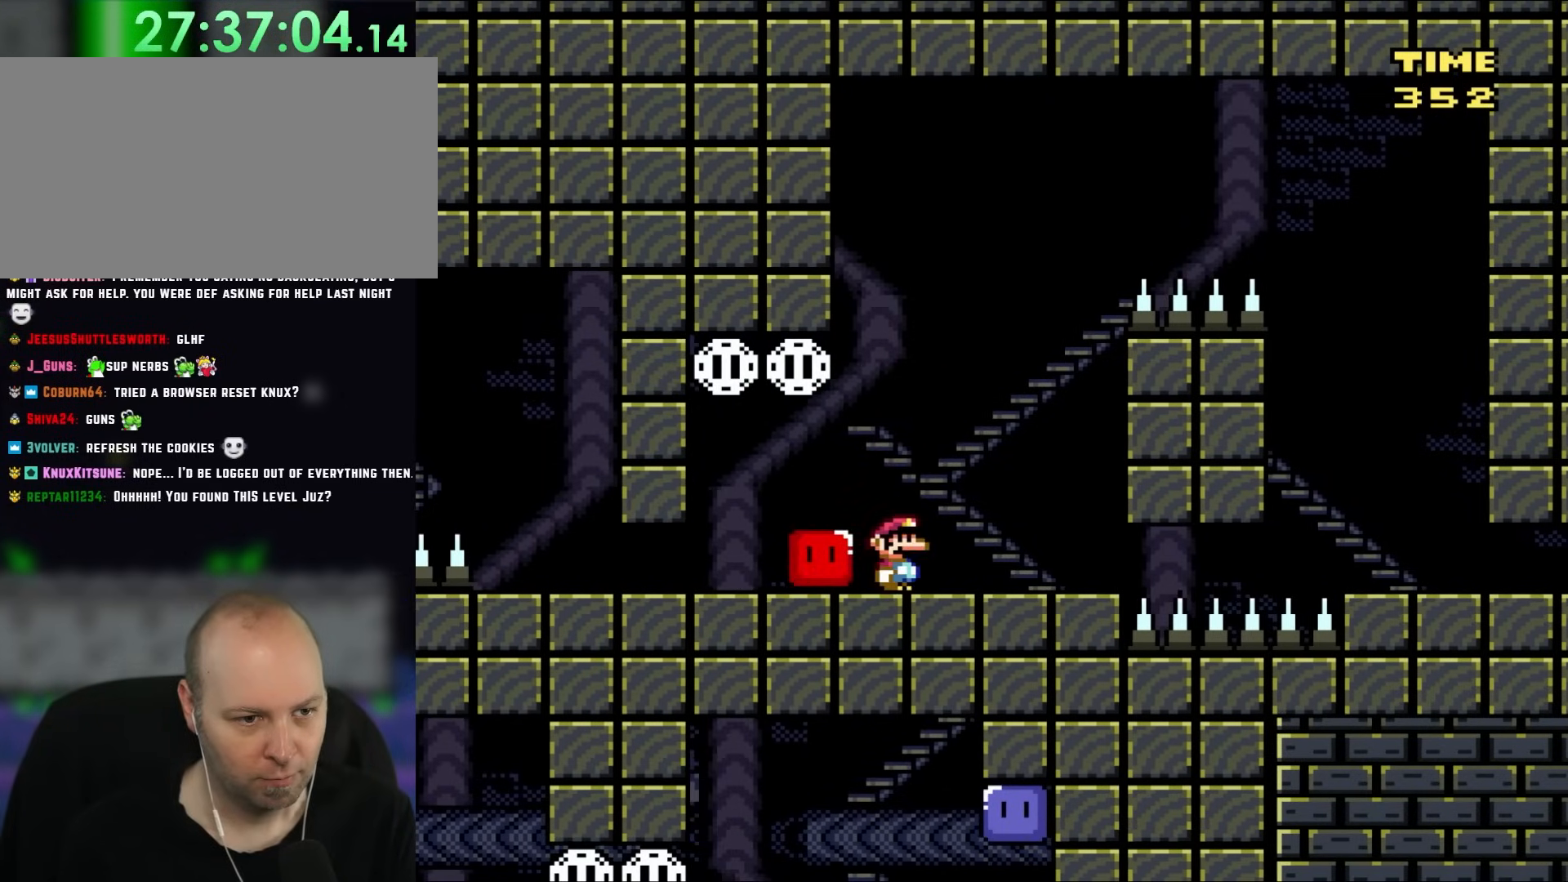
{"buttons": ["X", "DPAD_LEFT"], "events": [[67, "DPAD_RIGHT", "down"], [217, "A", "up"], [300, "A", "down"], [333, "DPAD_UP", "down"], [367, "DPAD_LEFT", "down"], [367, "DPAD_RIGHT", "up"], [367, "DPAD_UP", "up"], [433, "A", "up"]]}
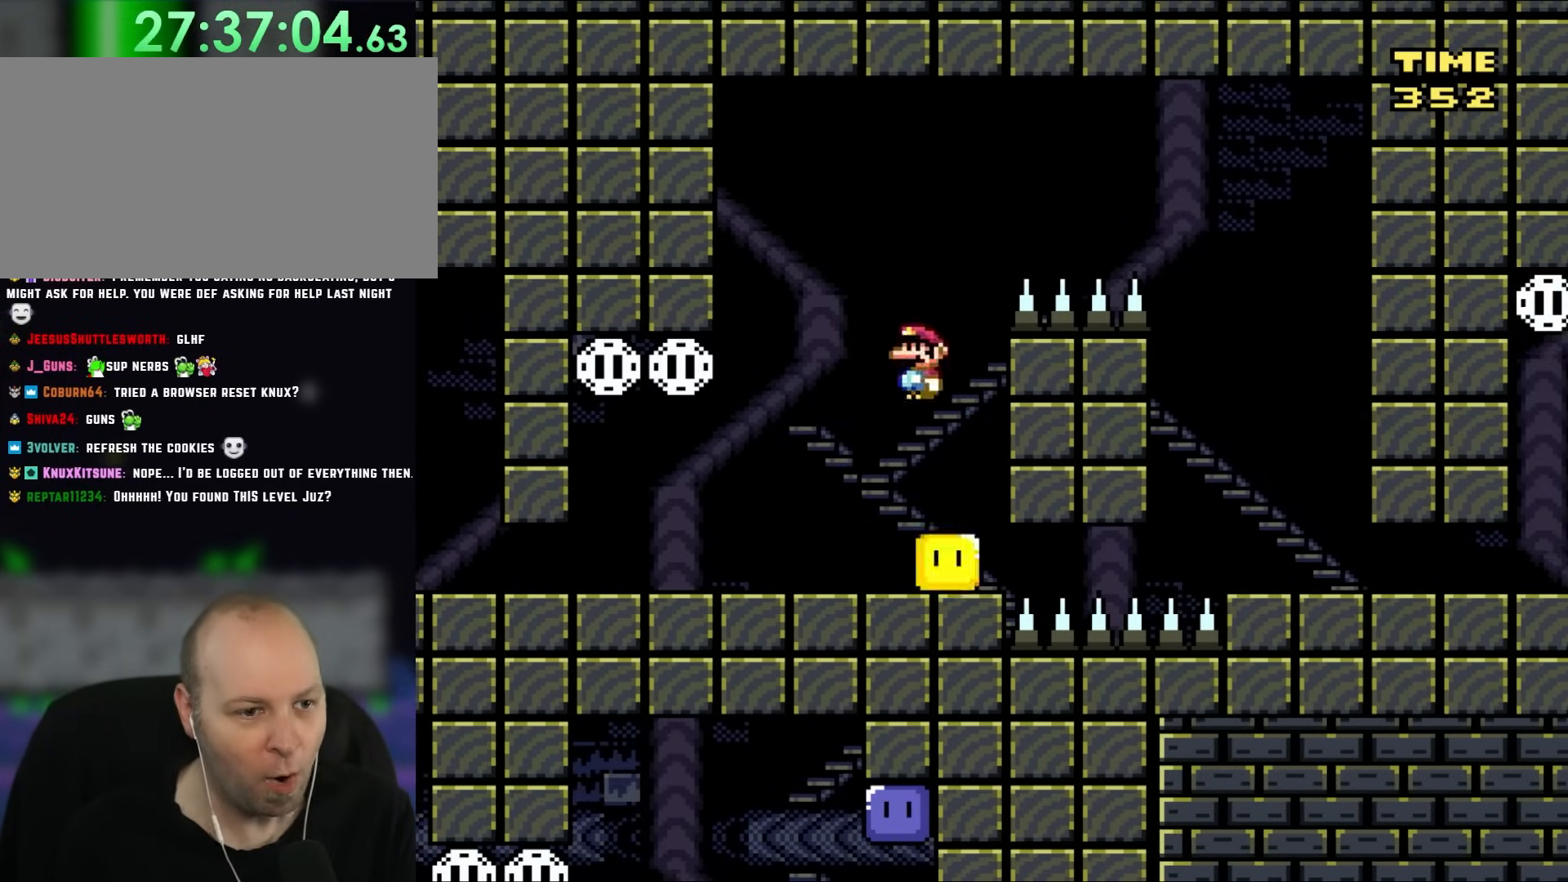
{"buttons": ["B", "Y"], "events": [[333, "Y", "down"], [367, "X", "up"], [433, "B", "down"], [450, "DPAD_UP", "down"], [500, "DPAD_LEFT", "up"], [500, "DPAD_UP", "up"]]}
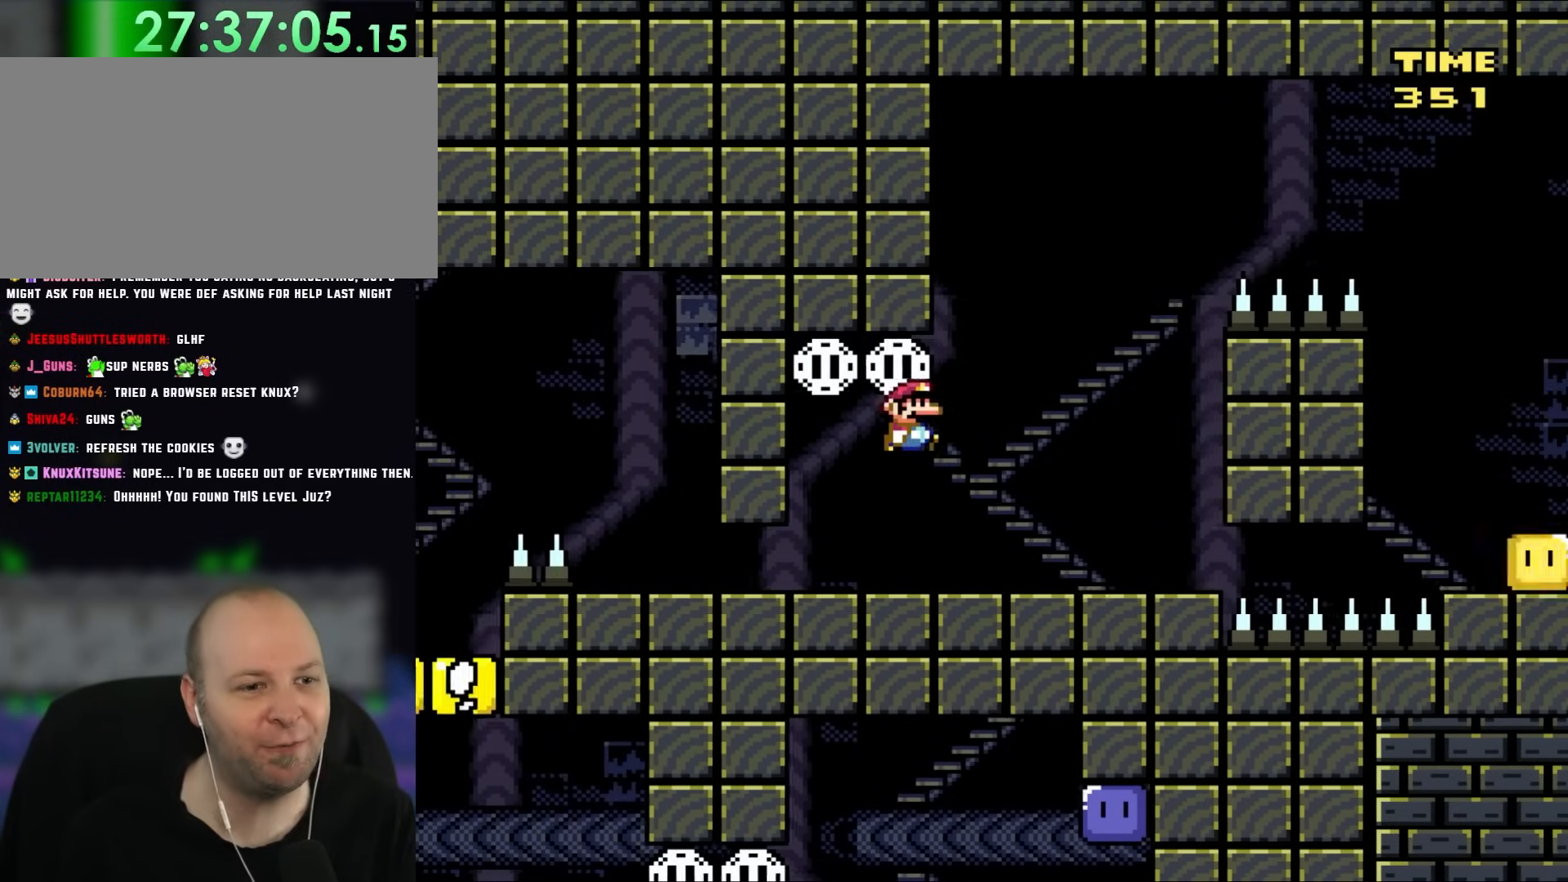
{"buttons": ["X", "DPAD_RIGHT"], "events": [[33, "DPAD_RIGHT", "down"], [133, "B", "up"], [300, "X", "down"], [300, "Y", "up"]]}
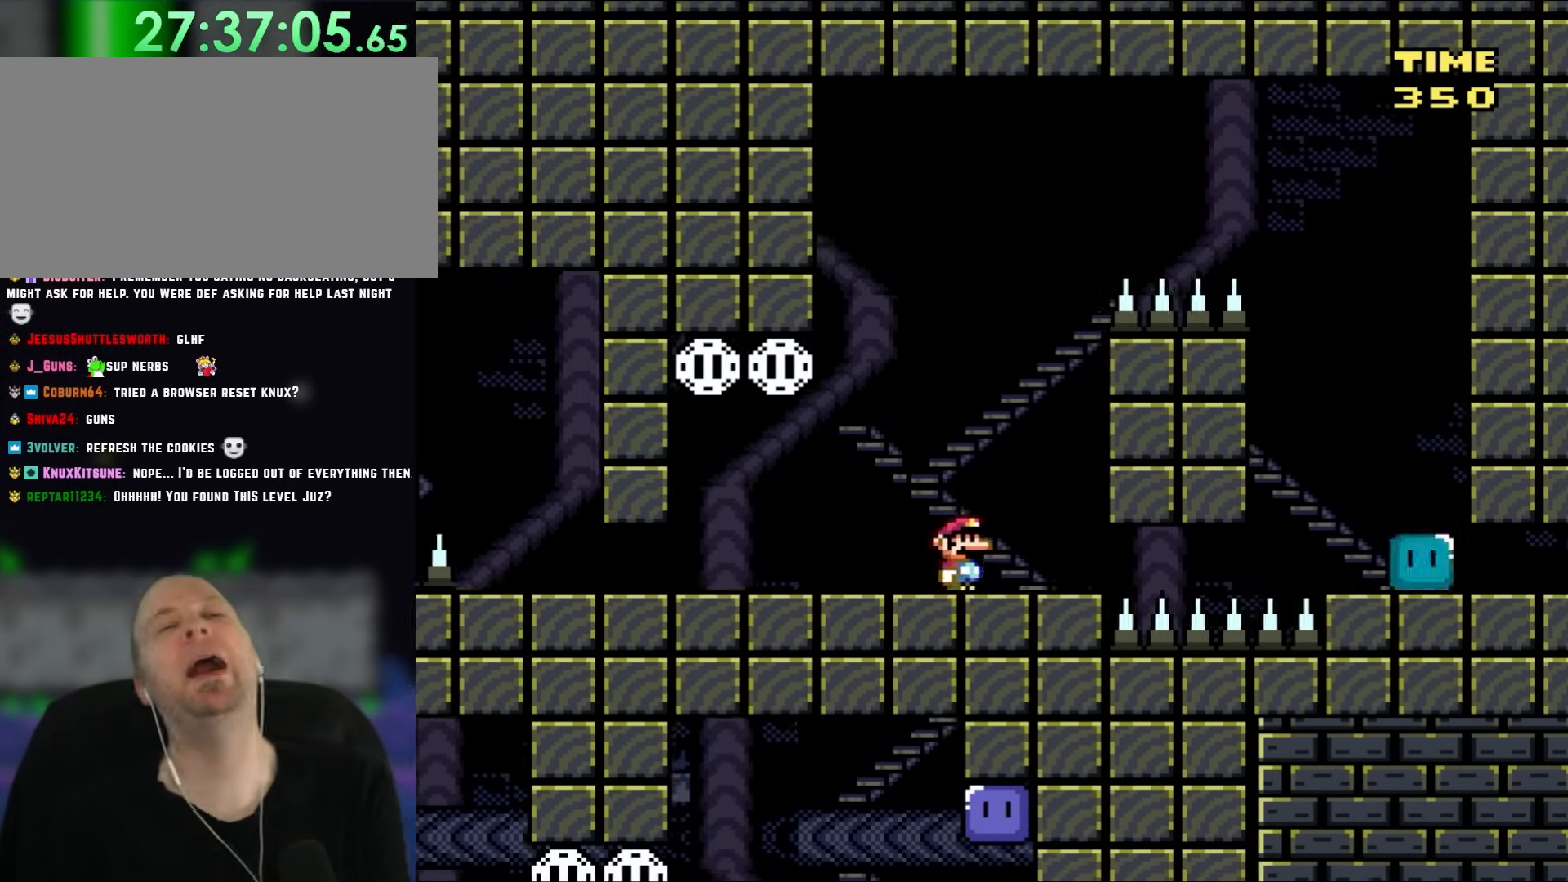
{"buttons": ["DPAD_RIGHT"]}
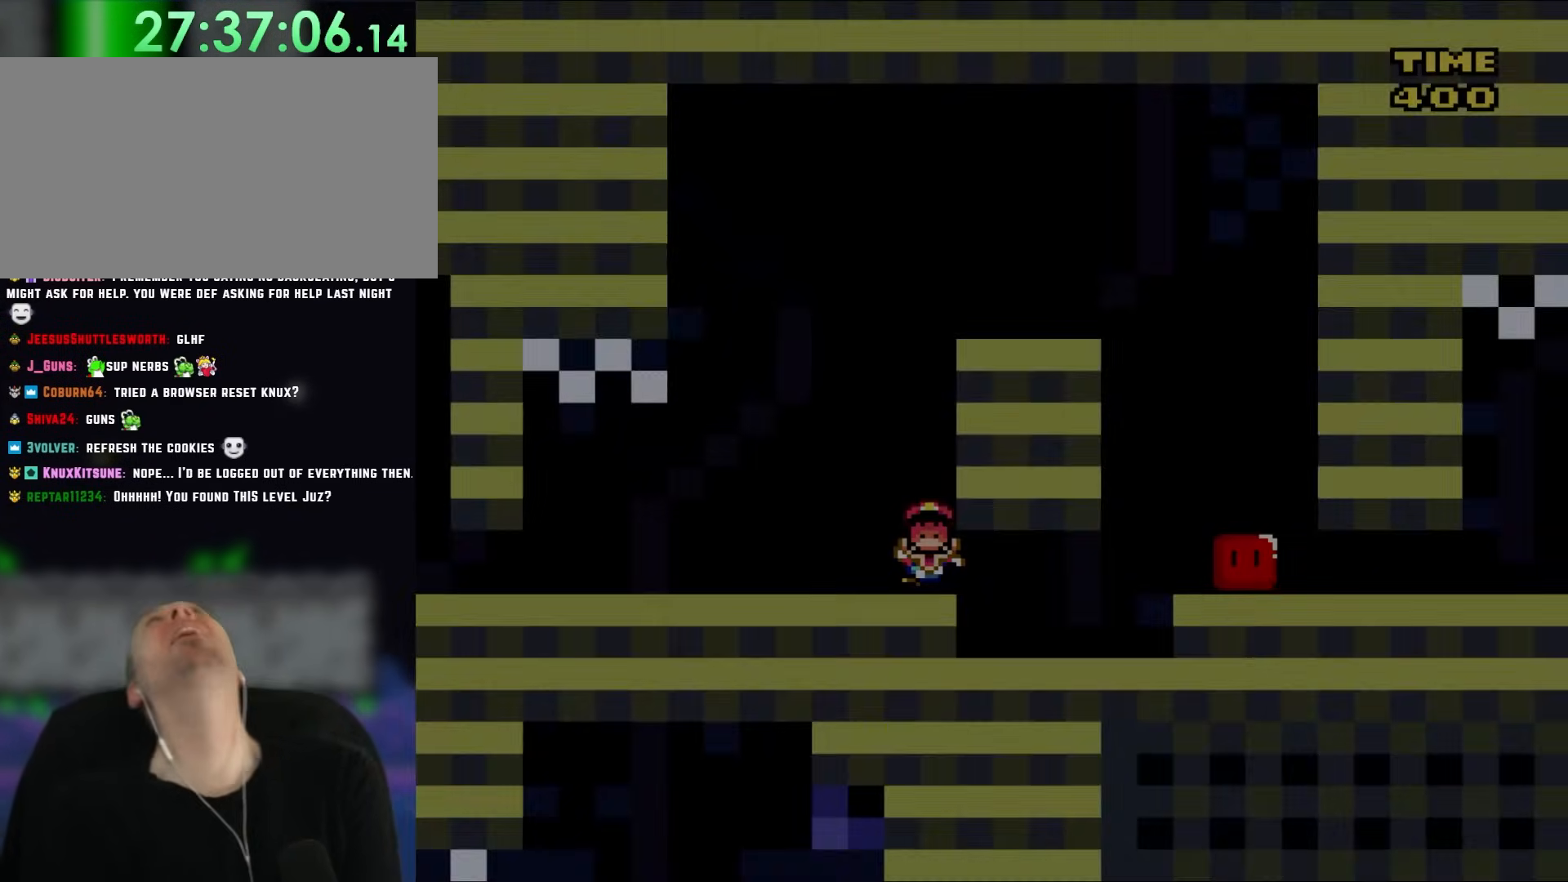
{"buttons": [], "events": [[17, "DPAD_RIGHT", "up"]]}
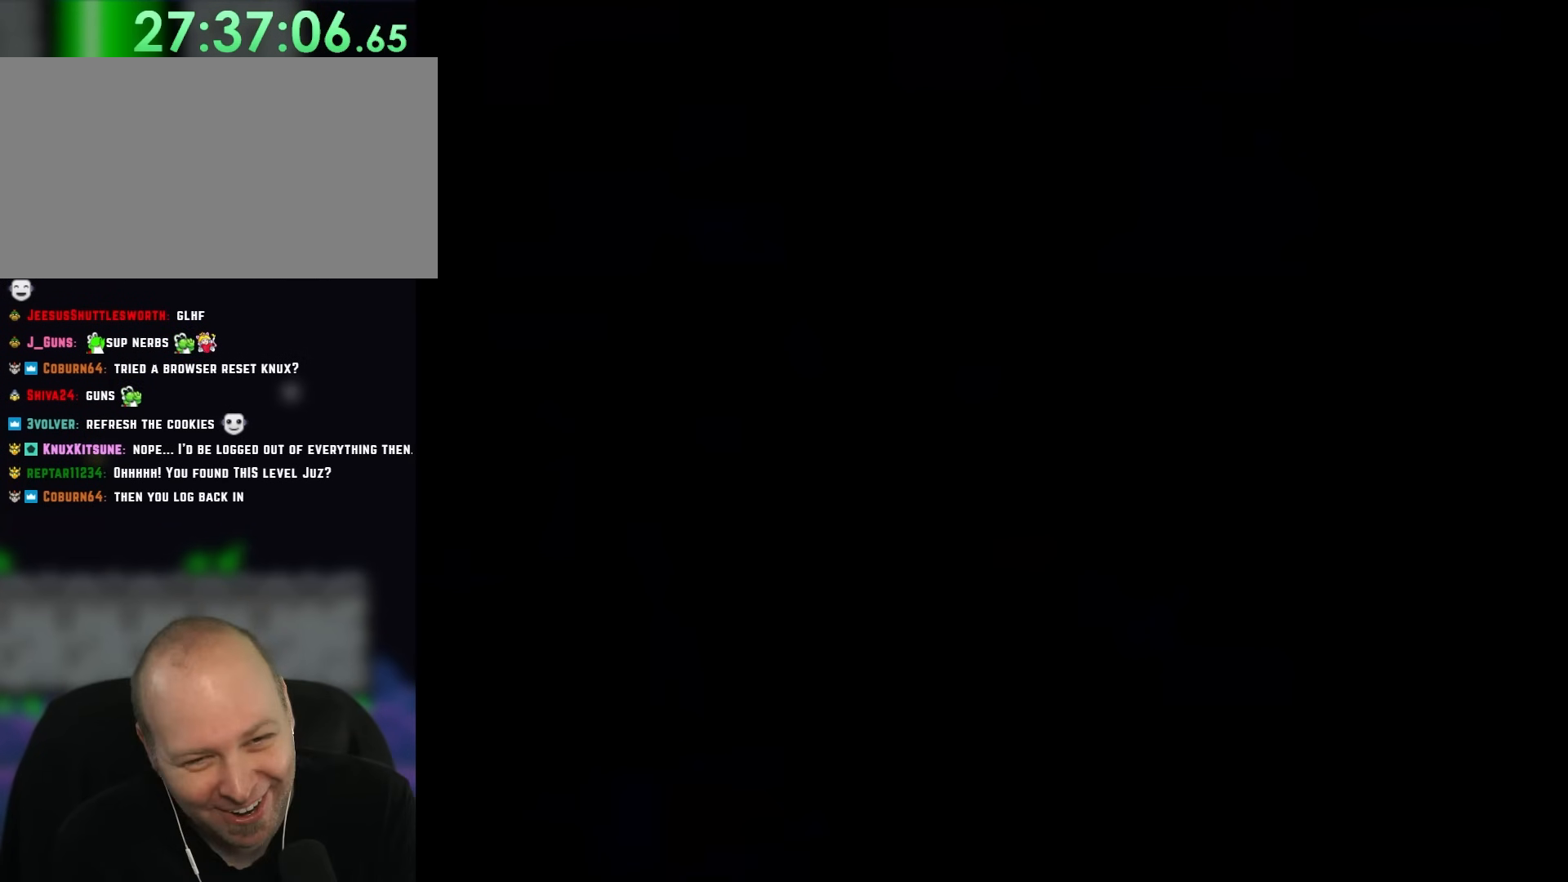
{"buttons": ["B", "Y", "DPAD_RIGHT"]}
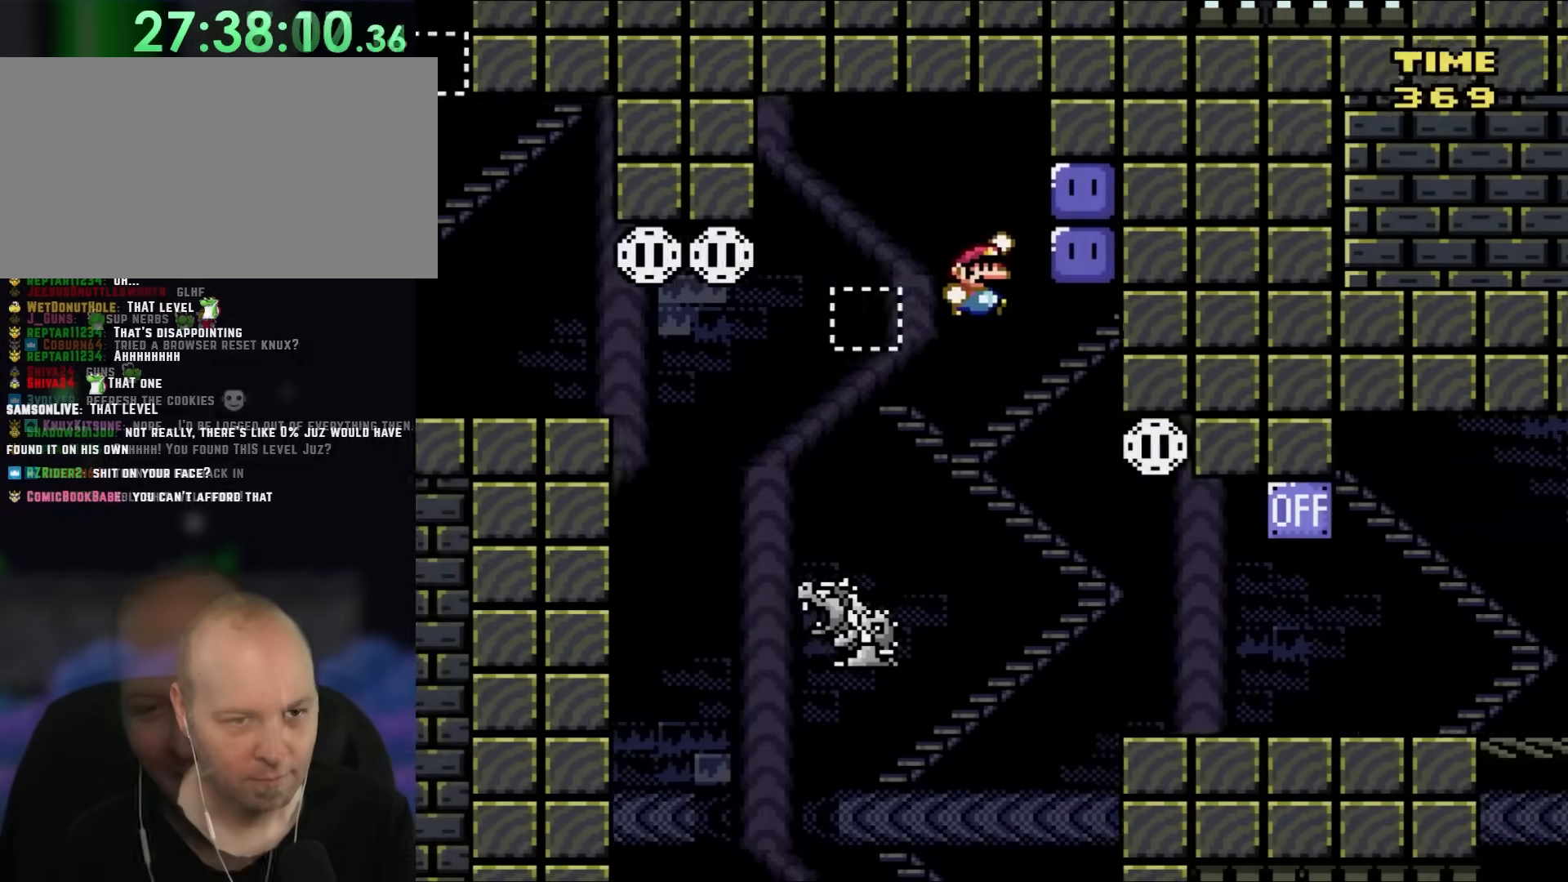
{"buttons": ["B", "Y", "DPAD_LEFT"], "events": [[150, "Y", "up"], [233, "Y", "down"], [267, "DPAD_LEFT", "down"], [267, "DPAD_RIGHT", "up"]]}
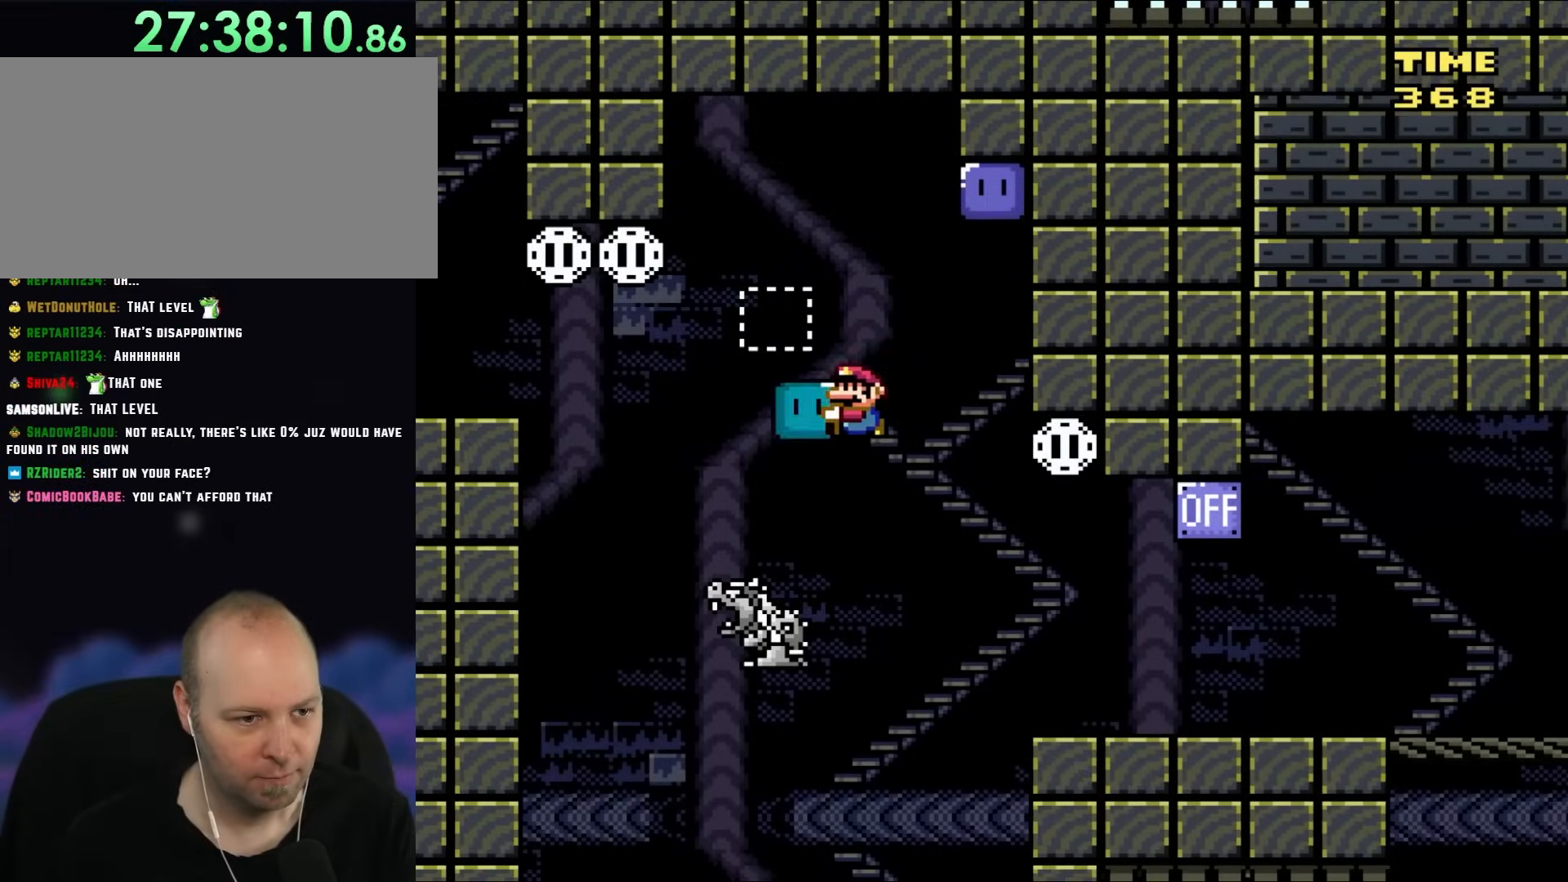
{"buttons": ["B", "Y", "DPAD_LEFT"], "events": [[117, "B", "up"], [283, "B", "down"]]}
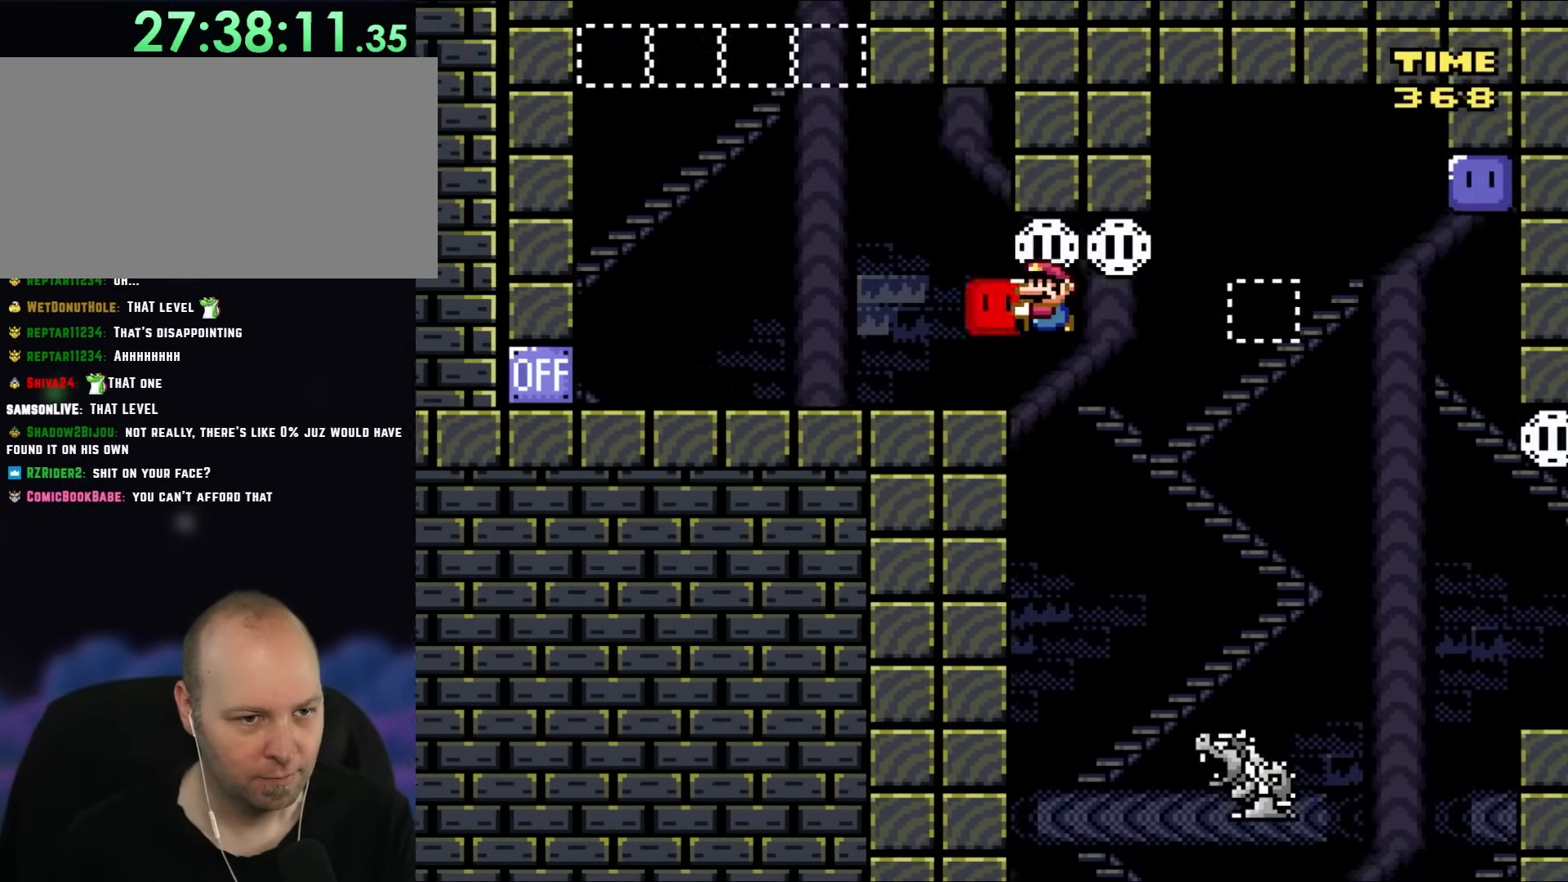
{"buttons": ["Y", "DPAD_LEFT"], "events": [[183, "B", "up"], [183, "DPAD_UP", "down"], [200, "DPAD_LEFT", "up"], [233, "DPAD_RIGHT", "down"], [233, "DPAD_UP", "up"], [383, "DPAD_RIGHT", "up"], [417, "DPAD_LEFT", "down"]]}
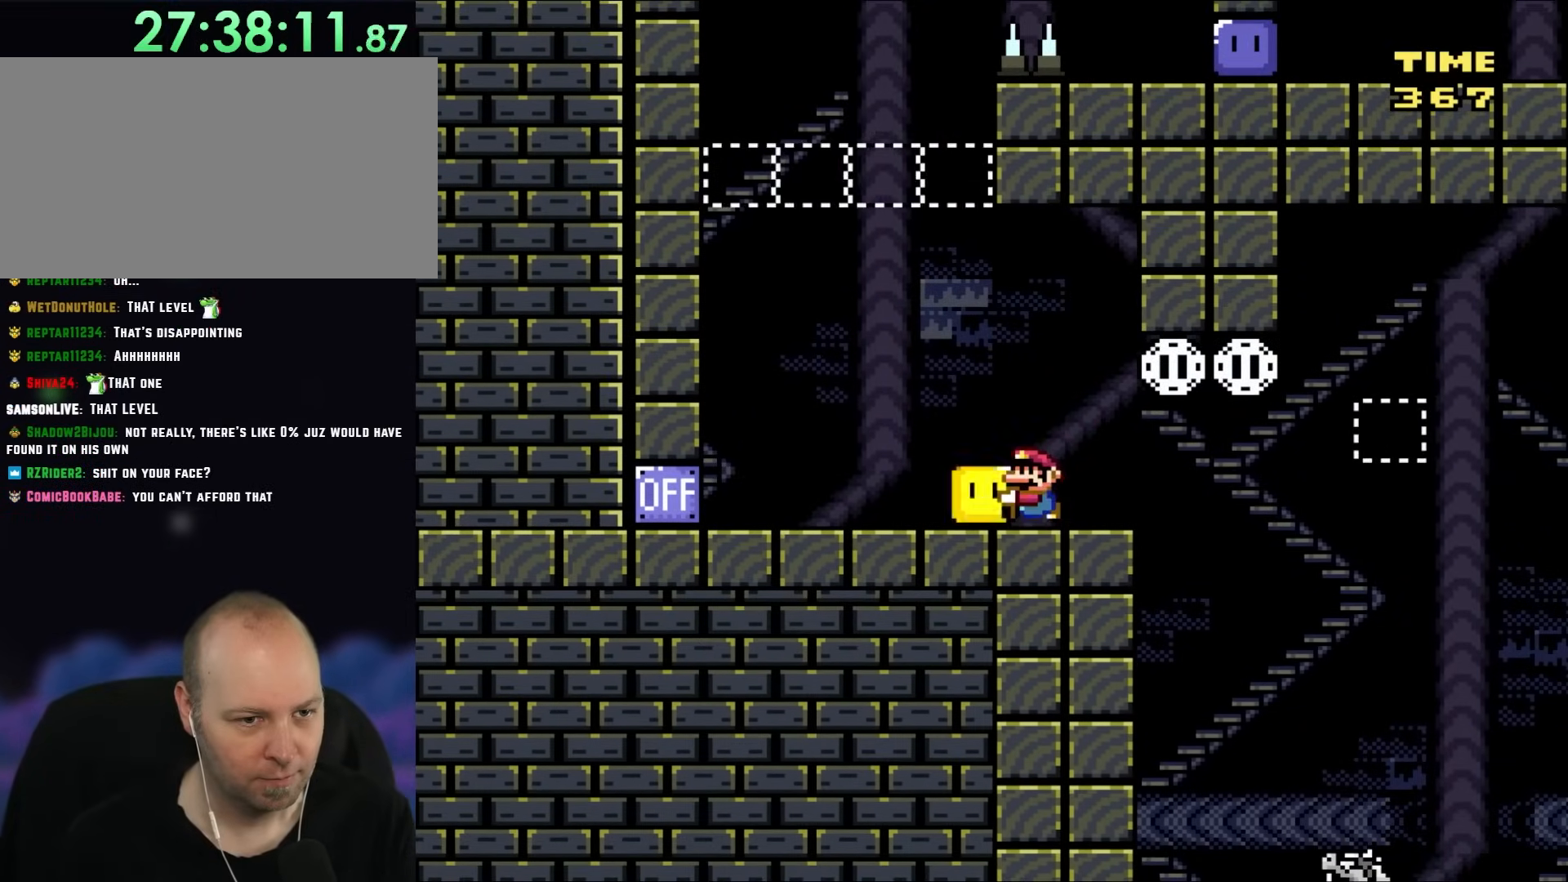
{"buttons": ["X", "DPAD_RIGHT"], "events": [[17, "DPAD_LEFT", "up"], [217, "DPAD_LEFT", "down"], [350, "Y", "up"], [450, "DPAD_UP", "down"], [467, "DPAD_LEFT", "up"], [467, "DPAD_RIGHT", "down"], [467, "DPAD_UP", "up"], [500, "X", "down"]]}
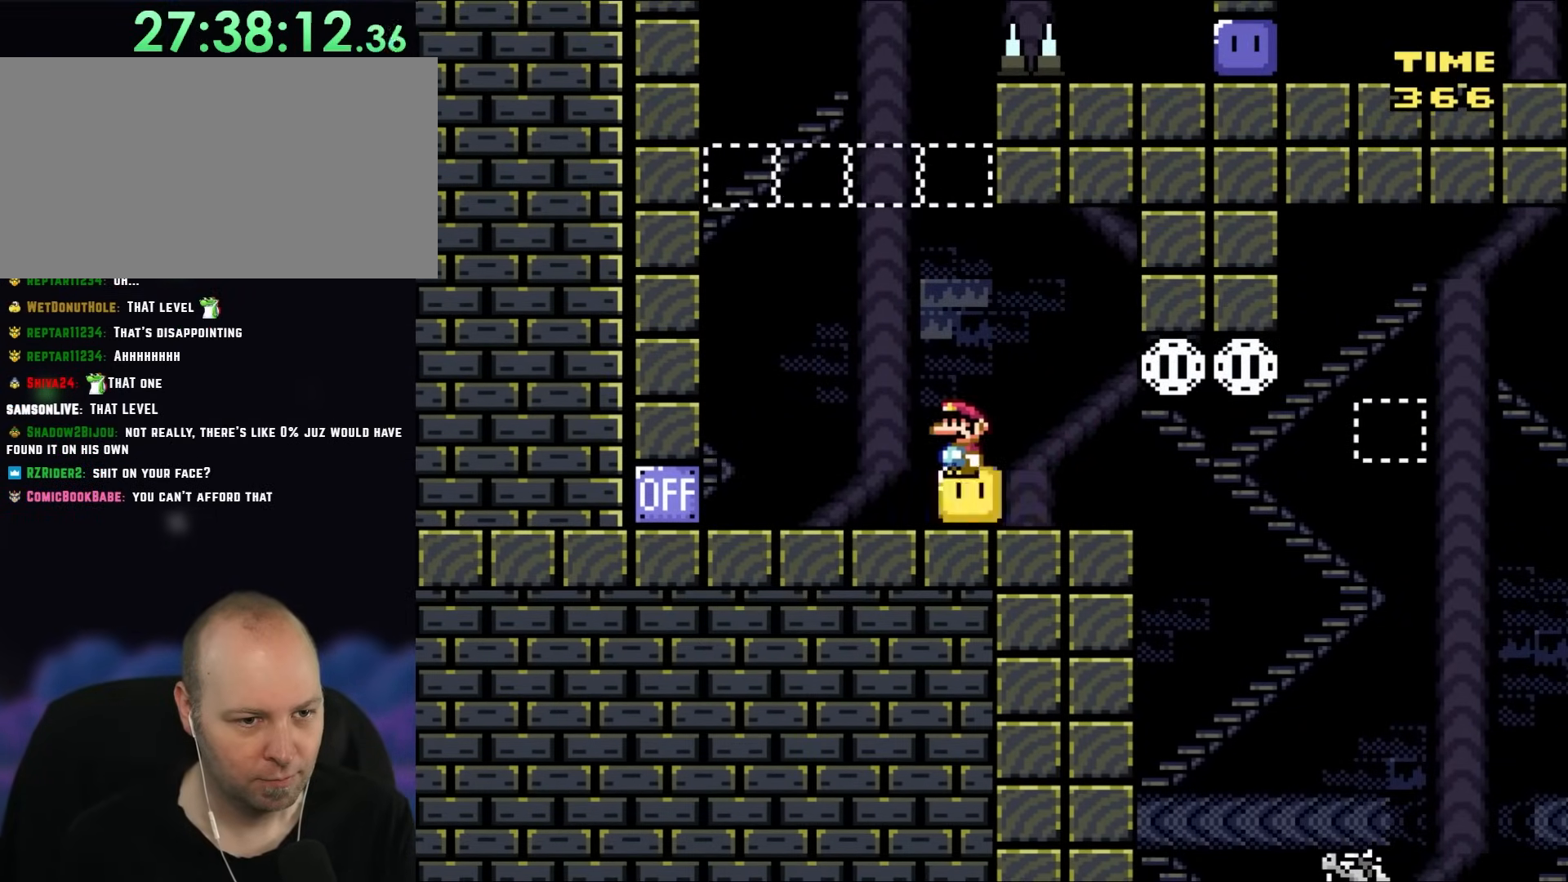
{"buttons": ["X", "DPAD_LEFT"], "events": [[33, "A", "down"], [83, "DPAD_UP", "down"], [117, "DPAD_RIGHT", "up"], [150, "A", "up"], [150, "DPAD_LEFT", "down"], [150, "DPAD_UP", "up"], [250, "A", "down"], [250, "DPAD_LEFT", "up"], [350, "DPAD_RIGHT", "down"], [417, "DPAD_RIGHT", "up"], [417, "DPAD_UP", "down"], [433, "DPAD_UP", "up"], [467, "A", "up"], [500, "DPAD_LEFT", "down"]]}
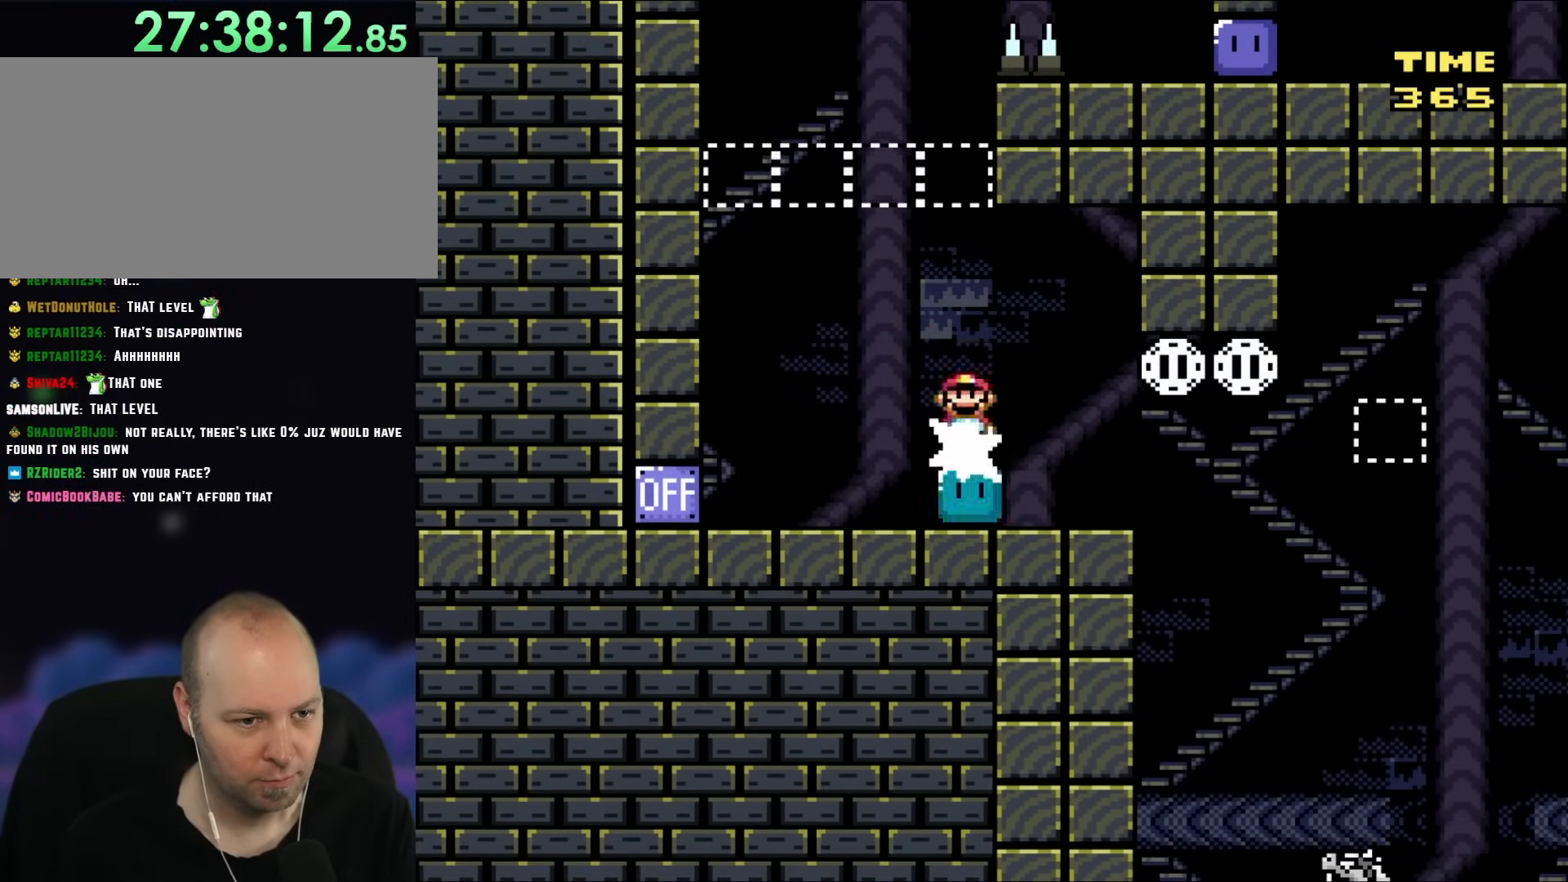
{"buttons": ["A", "X", "DPAD_UP", "DPAD_RIGHT"], "events": [[50, "A", "down"], [267, "DPAD_LEFT", "up"], [350, "DPAD_RIGHT", "down"], [467, "DPAD_UP", "down"]]}
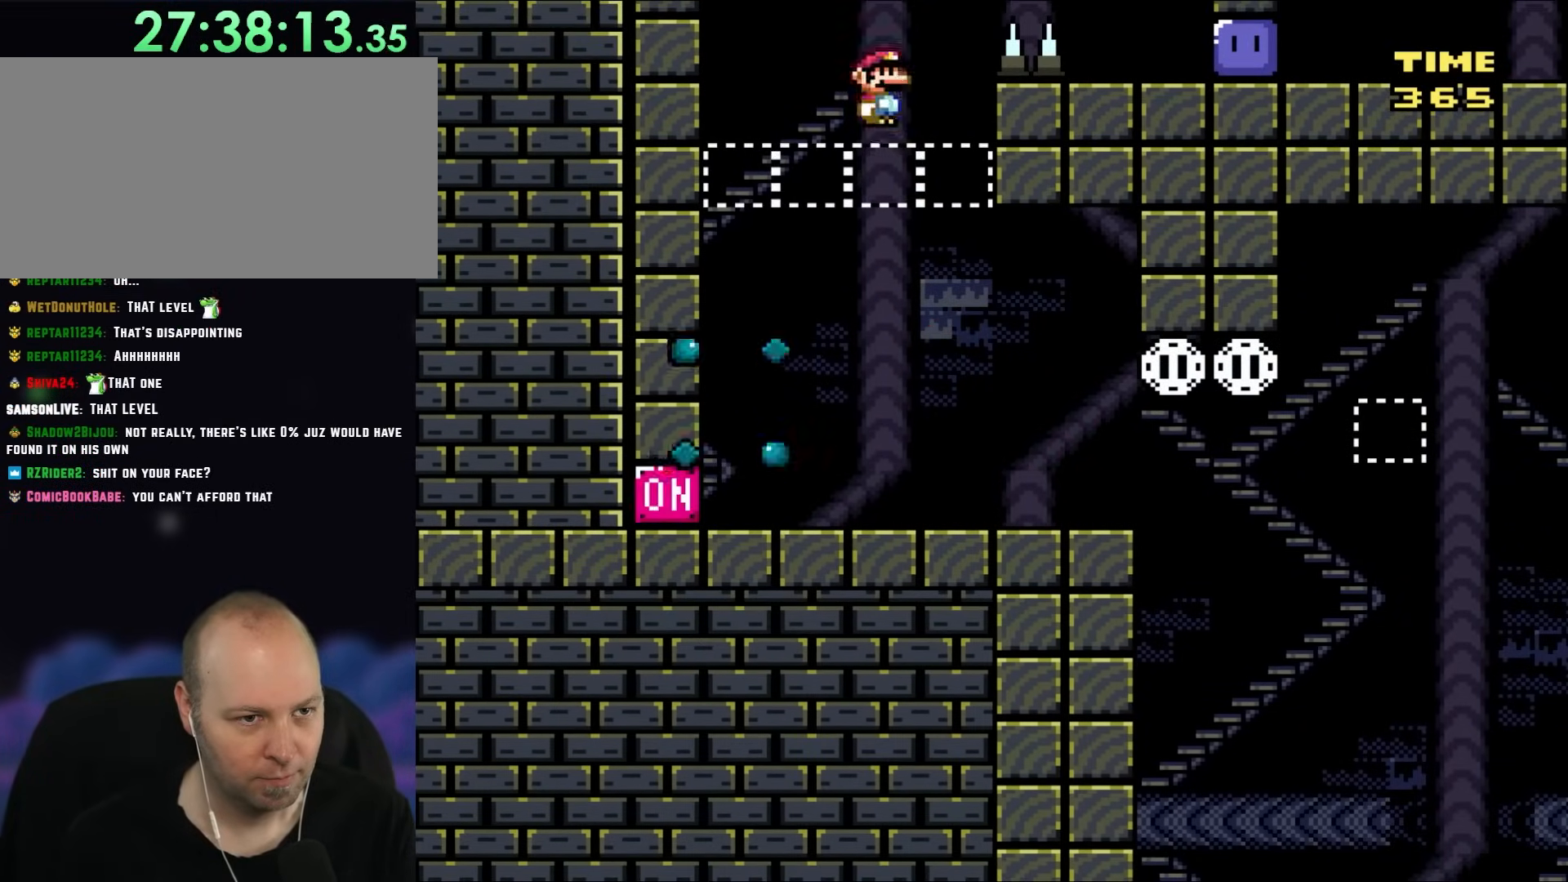
{"buttons": ["Y", "DPAD_RIGHT"], "events": [[17, "DPAD_LEFT", "down"], [17, "DPAD_RIGHT", "up"], [17, "DPAD_UP", "up"], [150, "DPAD_LEFT", "up"], [200, "DPAD_RIGHT", "down"], [233, "A", "up"], [317, "Y", "down"], [350, "B", "down"], [383, "X", "up"], [467, "B", "up"]]}
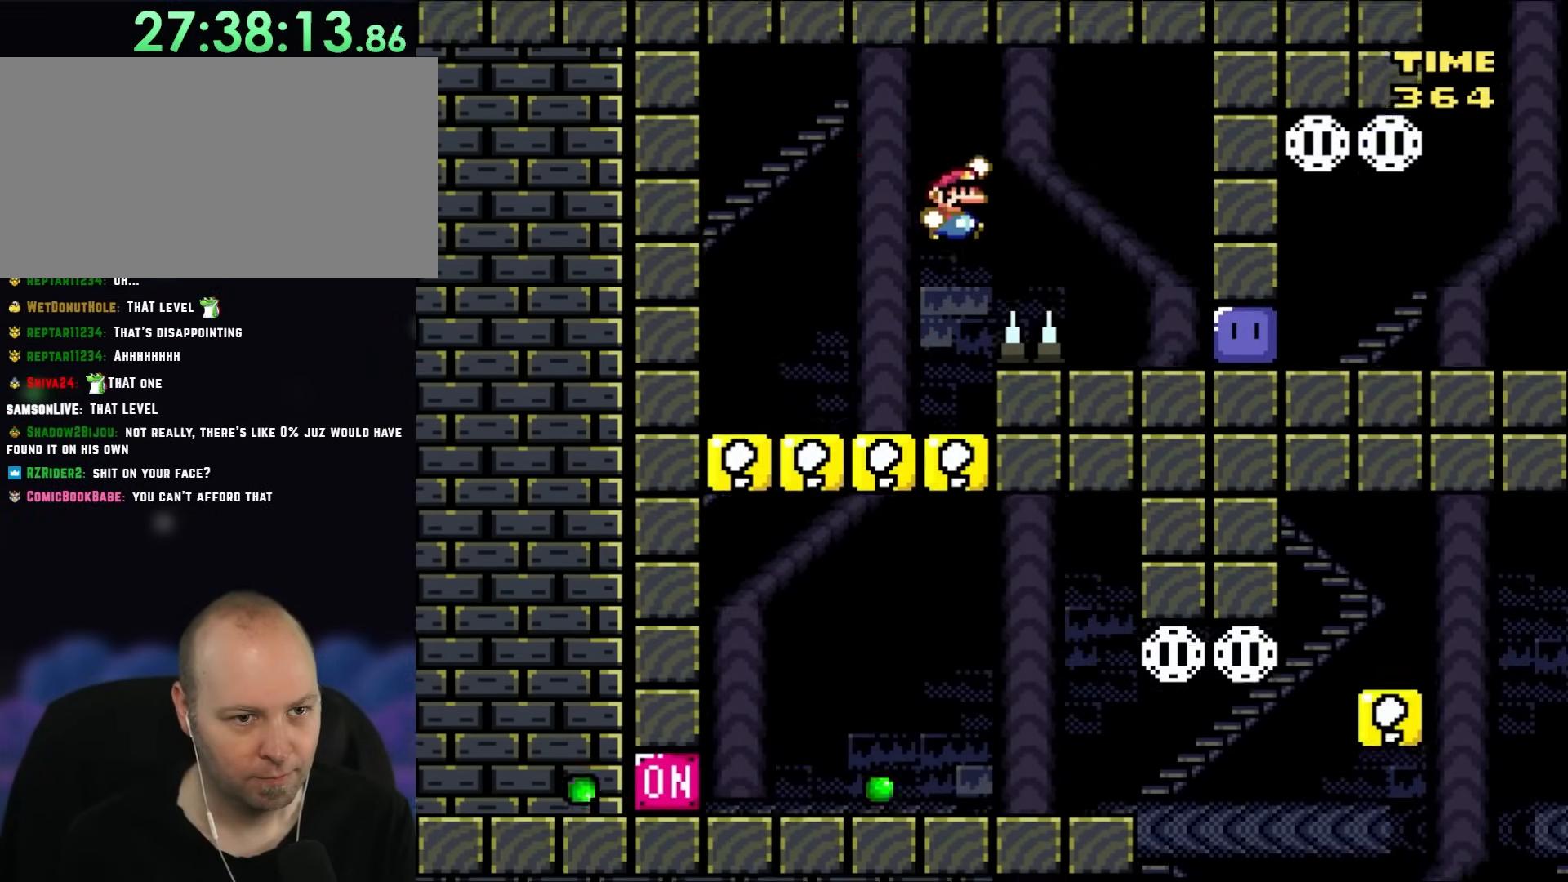
{"buttons": ["Y", "DPAD_RIGHT"], "events": [[83, "B", "down"], [233, "B", "up"], [317, "DPAD_RIGHT", "up"], [500, "DPAD_RIGHT", "down"]]}
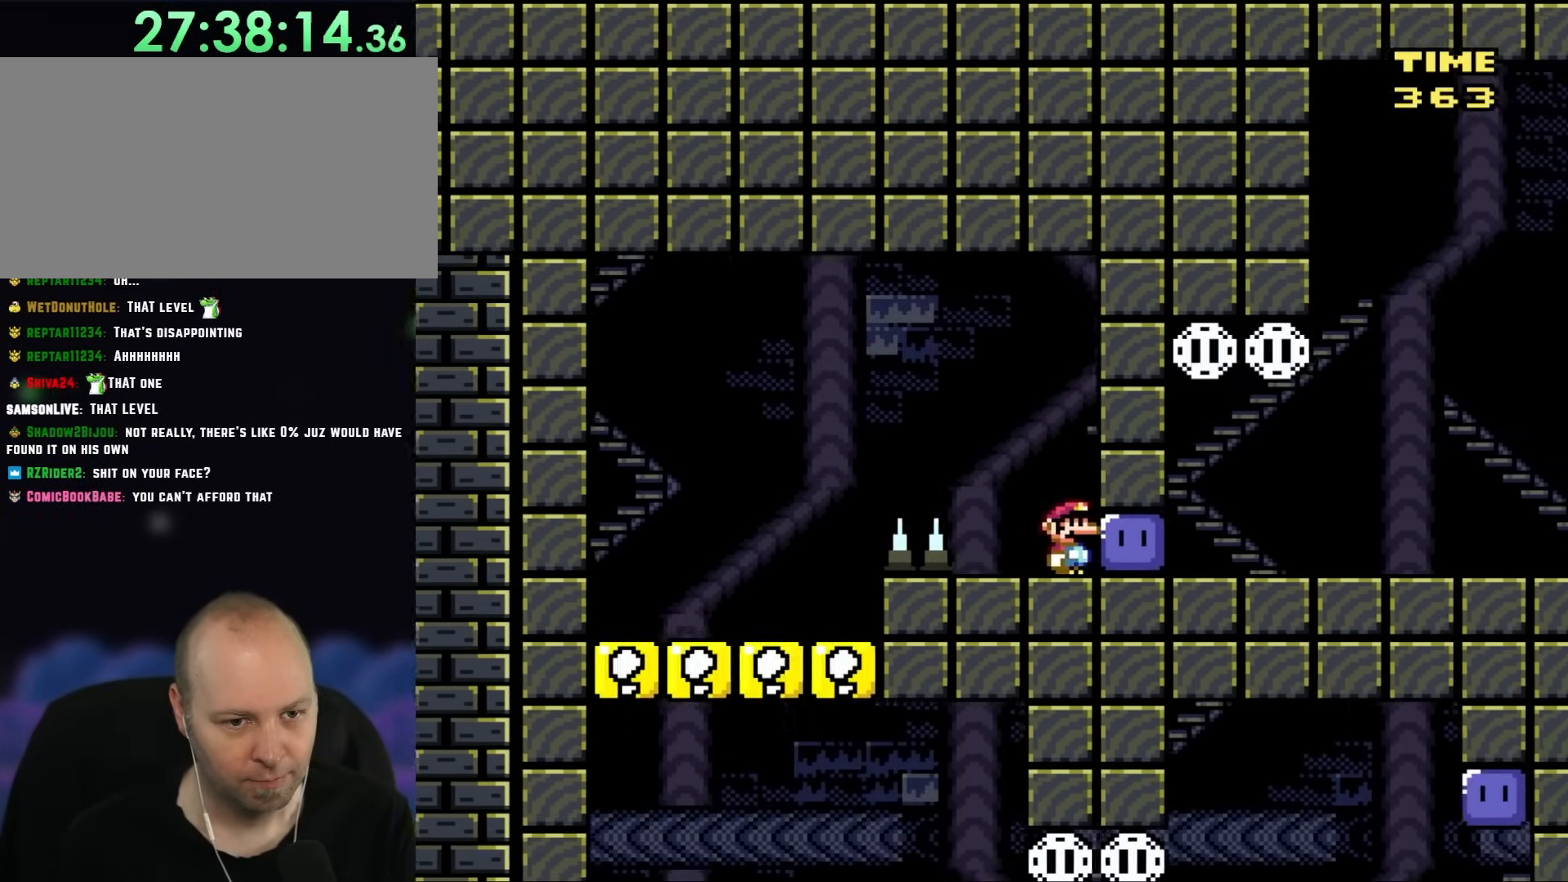
{"buttons": ["Y", "DPAD_UP"], "events": [[50, "Y", "up"], [117, "Y", "down"], [467, "DPAD_RIGHT", "up"], [467, "DPAD_UP", "down"]]}
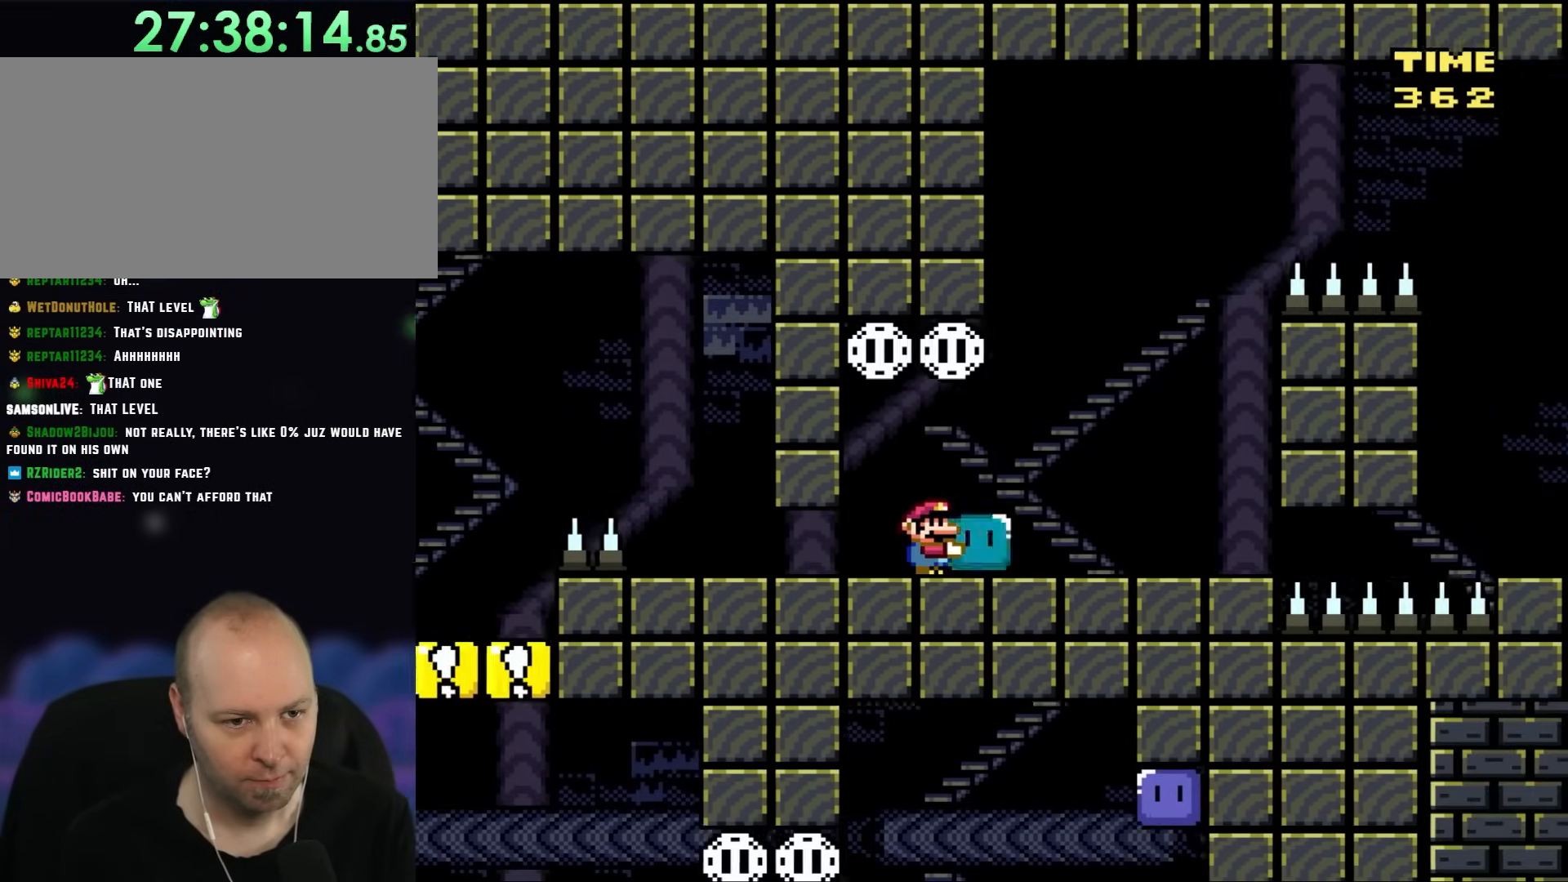
{"buttons": ["Y", "DPAD_LEFT"], "events": [[50, "DPAD_RIGHT", "down"], [83, "DPAD_UP", "up"], [217, "DPAD_RIGHT", "up"], [217, "DPAD_UP", "down"], [233, "DPAD_LEFT", "down"], [233, "DPAD_UP", "up"]]}
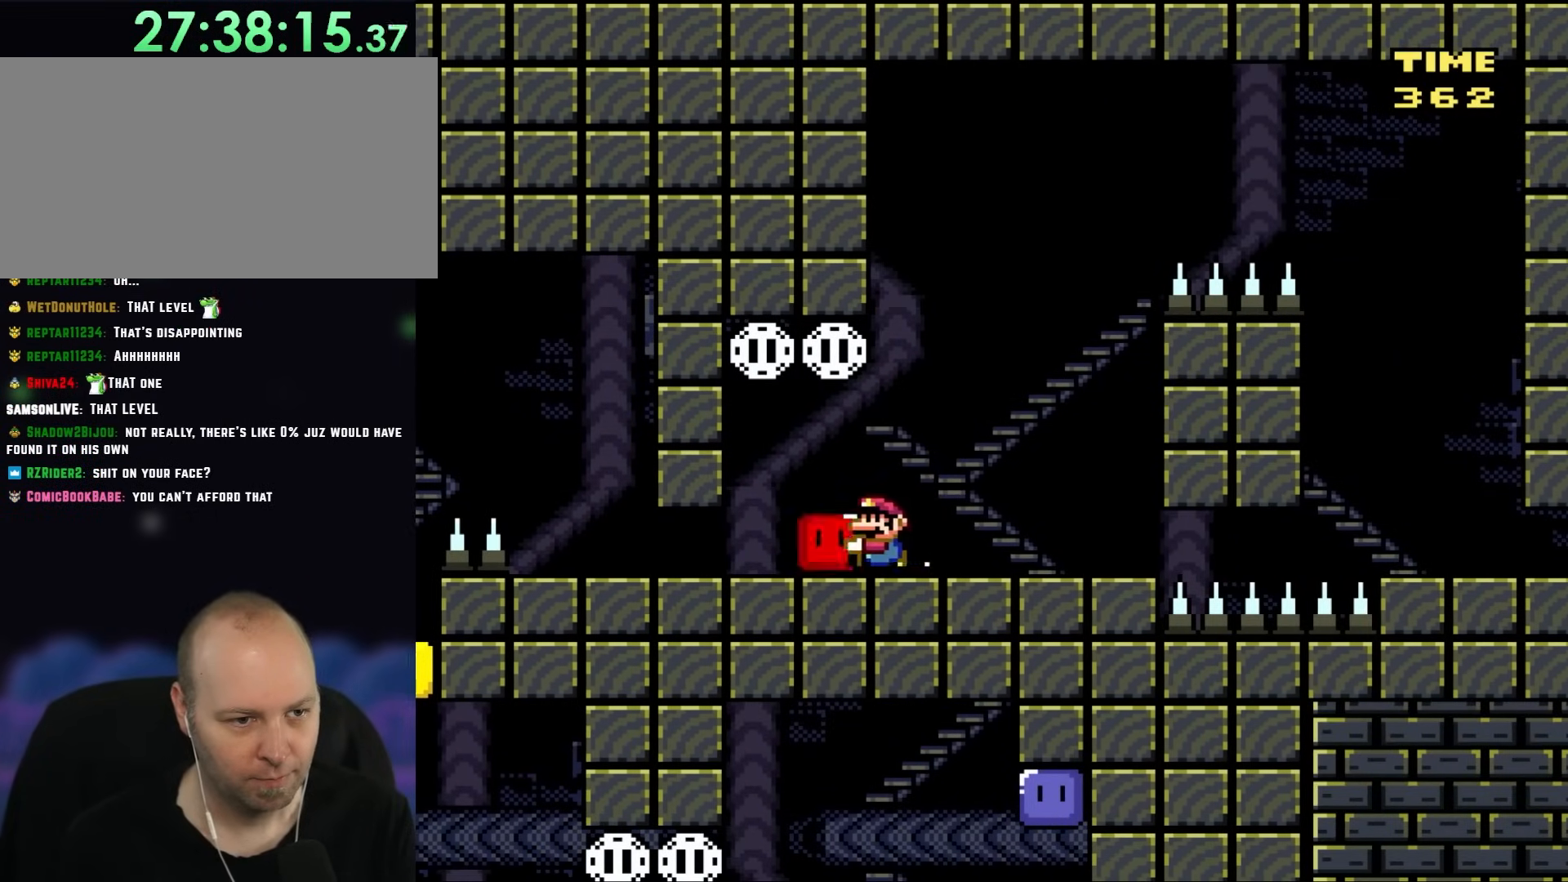
{"buttons": ["Y"], "events": [[117, "B", "down"], [117, "DPAD_LEFT", "up"], [150, "DPAD_RIGHT", "down"], [233, "B", "up"], [283, "DPAD_RIGHT", "up"]]}
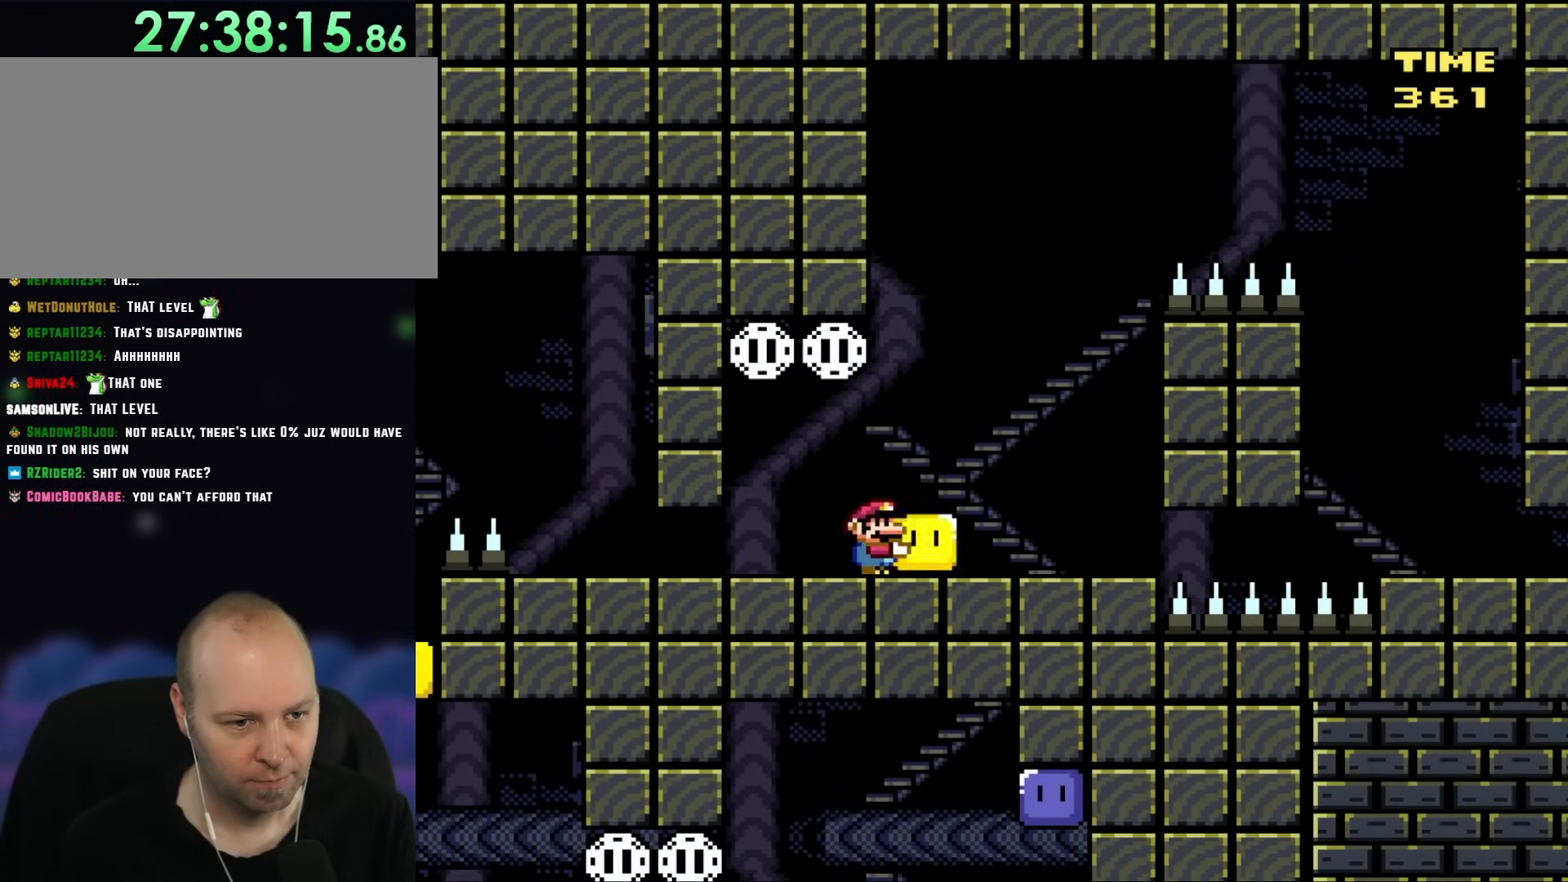
{"buttons": ["Y"], "events": [[117, "DPAD_RIGHT", "down"], [283, "DPAD_RIGHT", "up"]]}
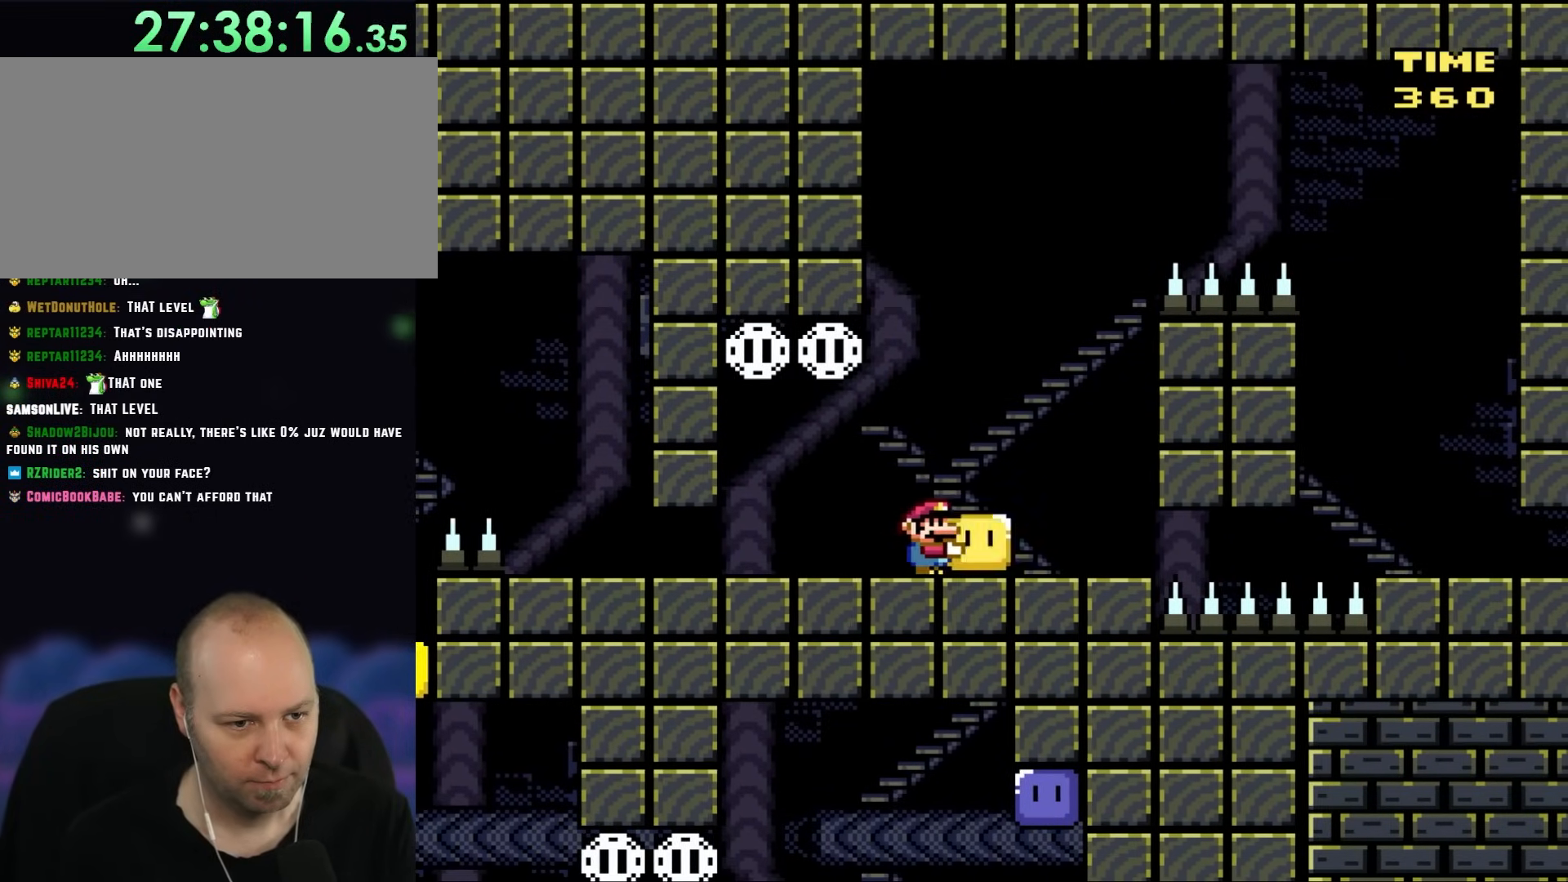
{"buttons": ["Y", "DPAD_LEFT"], "events": [[83, "DPAD_RIGHT", "down"], [117, "Y", "up"], [183, "DPAD_UP", "down"], [217, "DPAD_LEFT", "down"], [217, "DPAD_RIGHT", "up"], [217, "DPAD_UP", "up"], [250, "Y", "down"], [317, "DPAD_LEFT", "up"], [317, "DPAD_RIGHT", "down"], [350, "DPAD_LEFT", "down"], [350, "DPAD_RIGHT", "up"]]}
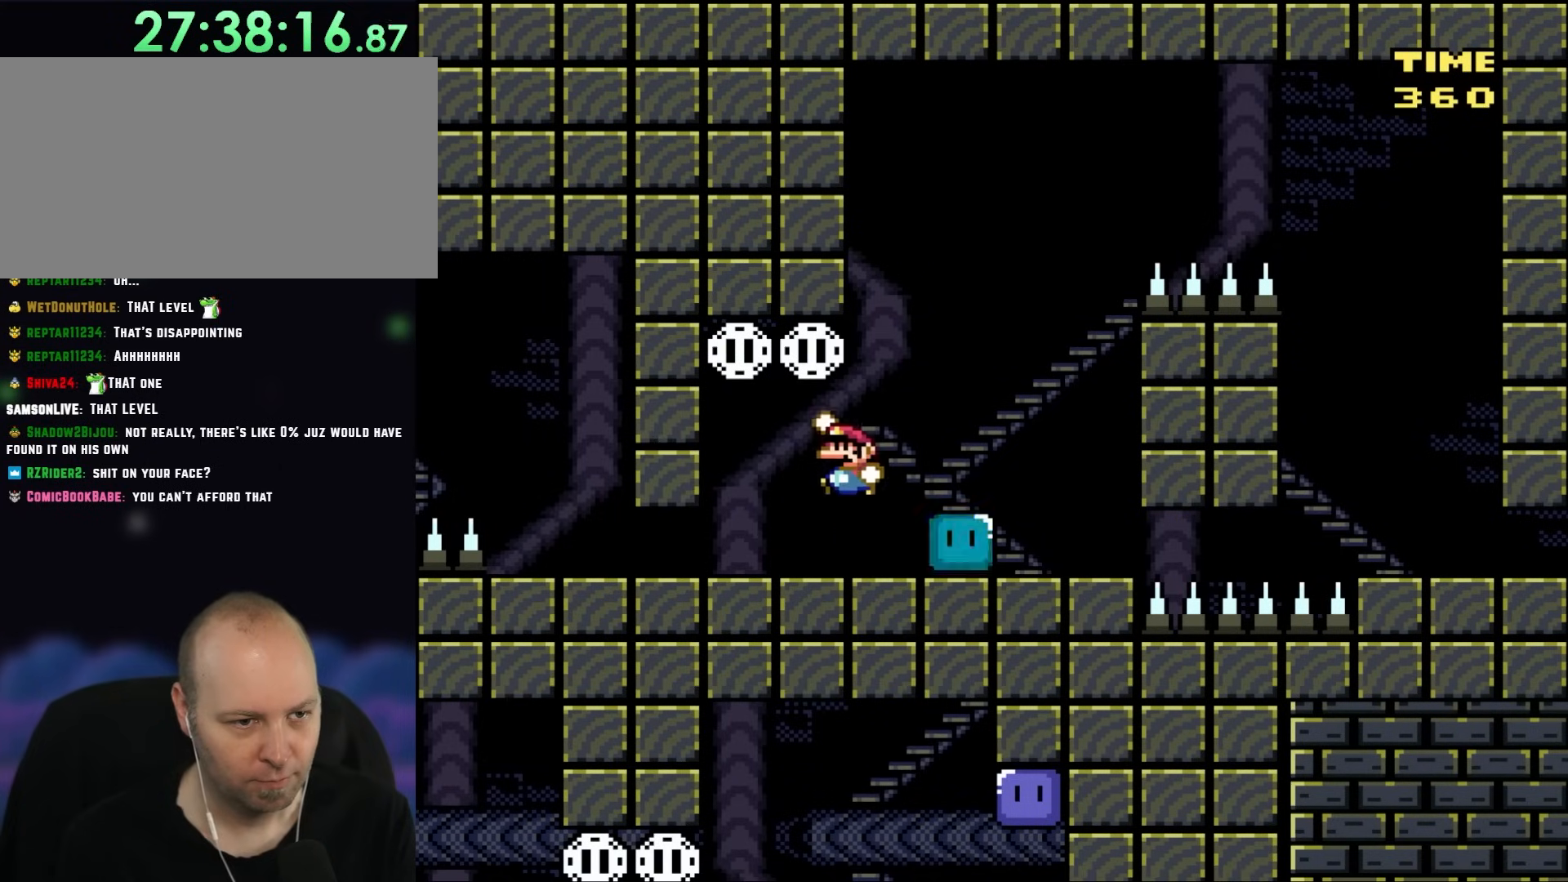
{"buttons": ["A", "X", "DPAD_RIGHT"], "events": [[17, "B", "down"], [50, "DPAD_LEFT", "up"], [150, "DPAD_RIGHT", "down"], [250, "B", "up"], [283, "X", "down"], [283, "Y", "up"], [467, "A", "down"]]}